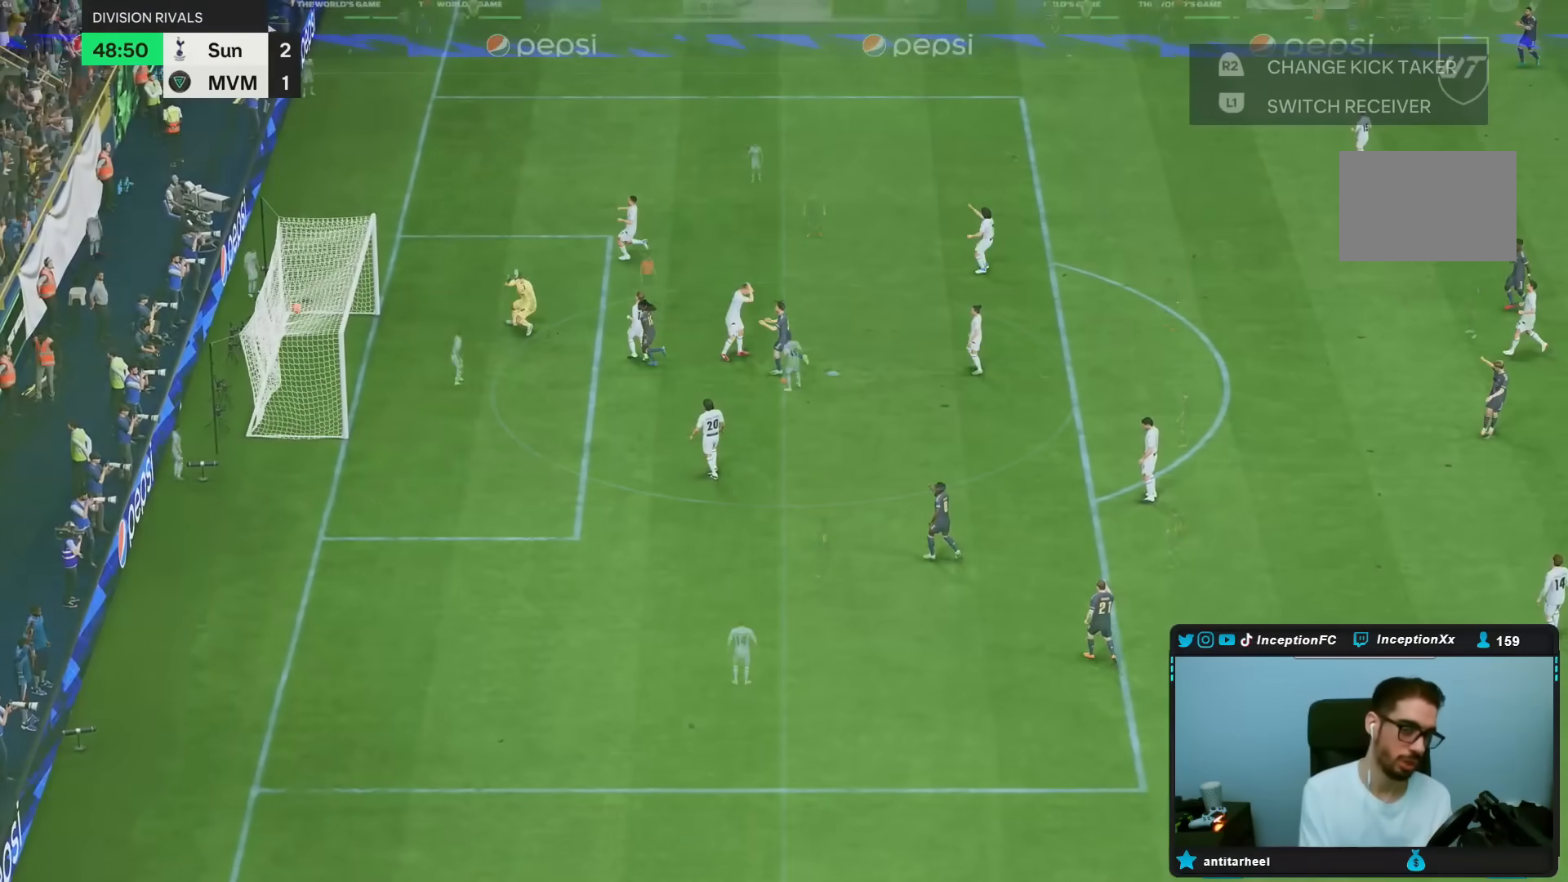
Gameplay with a controller (PlayStation layout); each line is a JSON object with the inputs held at the frame after it (dt_ms = milliseconds from this image to that frame). "events" lists button and stick changes between this image and that frame as [ms after this image, input, new state], when the widget could be followed in between. Not read: L3 R3.
{"dt_ms": 500, "buttons": [], "left_stick": "center", "right_stick": "center", "events": [[317, "R1", "up"]]}
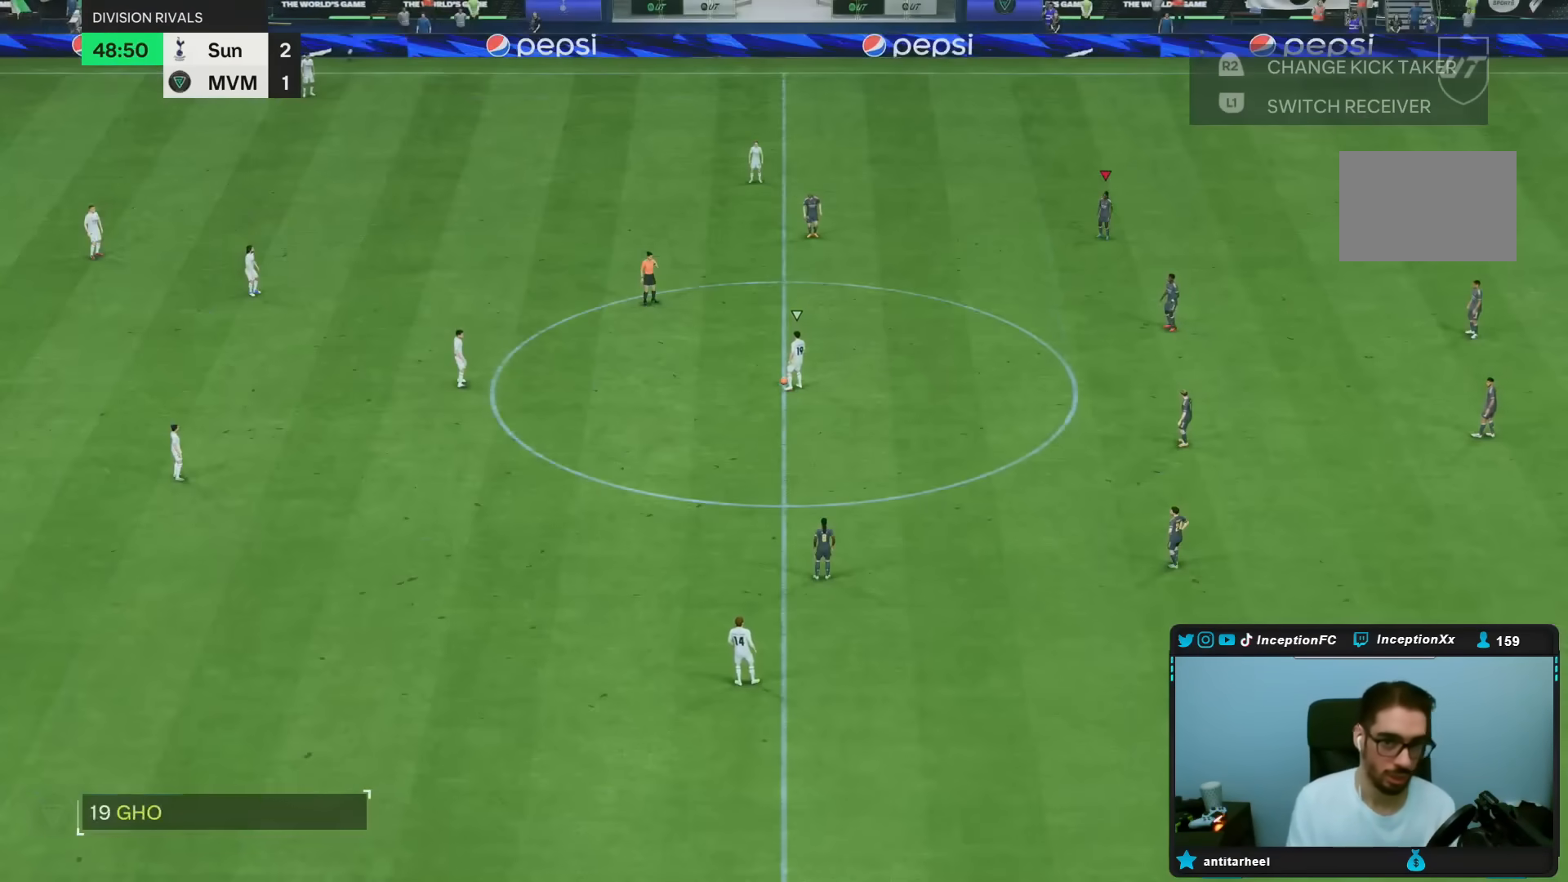
{"dt_ms": 1000, "buttons": [], "left_stick": "up", "right_stick": "down-left", "events": [[517, "right_stick", "right"], [667, "right_stick", "center"], [717, "right_stick", "down-left"], [867, "right_stick", "center"], [883, "left_stick", "up"], [917, "right_stick", "down-left"]]}
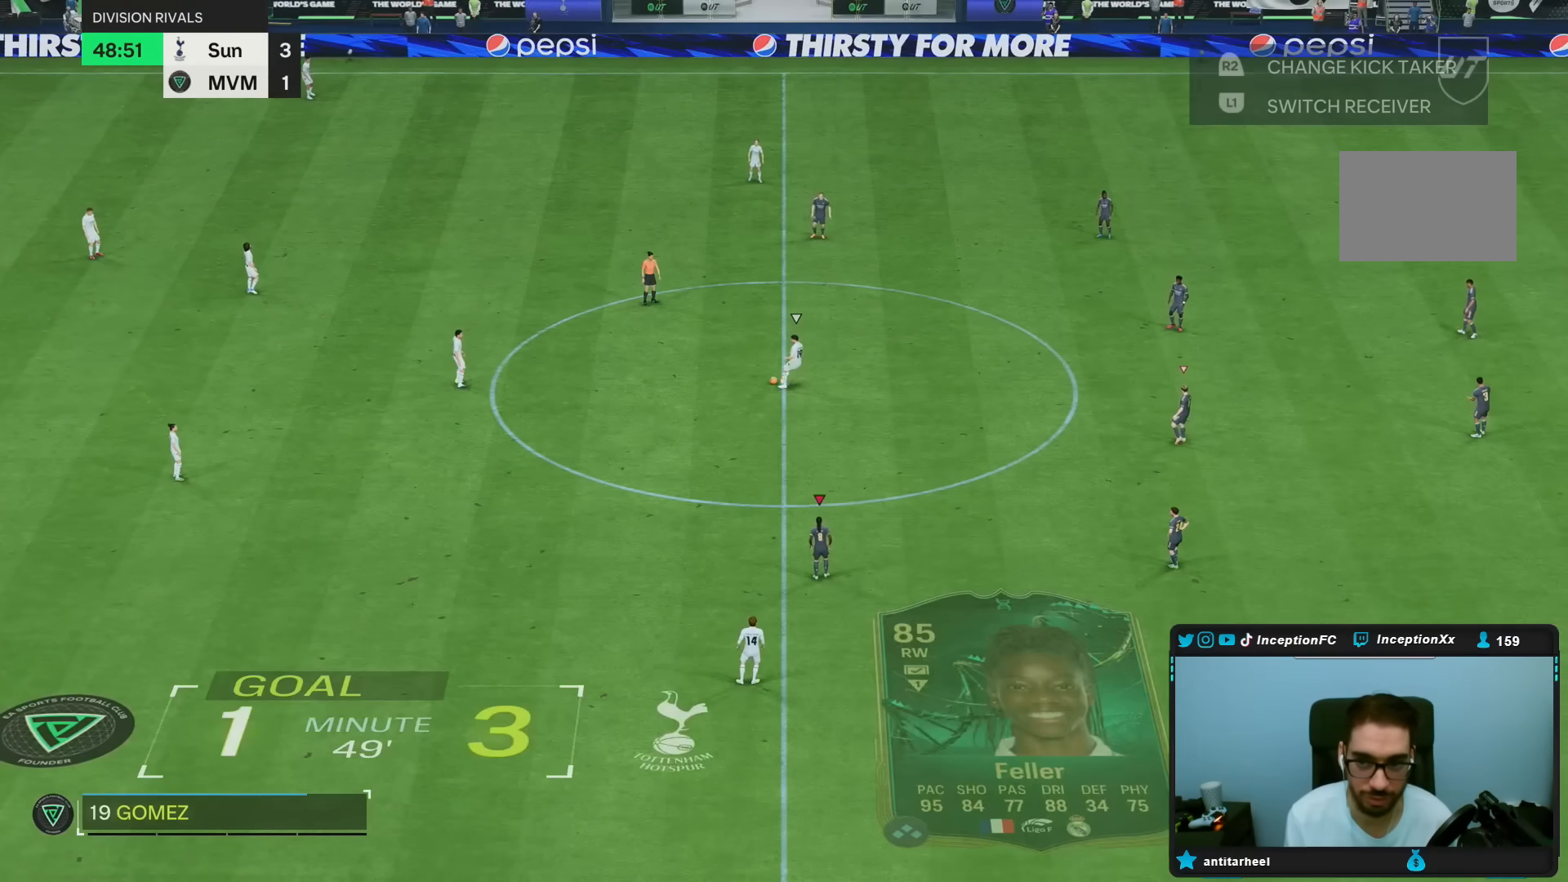
{"dt_ms": 500, "buttons": [], "left_stick": "up", "right_stick": "center", "events": [[33, "right_stick", "center"], [100, "right_stick", "down"], [233, "right_stick", "center"], [300, "right_stick", "down-left"], [450, "right_stick", "center"]]}
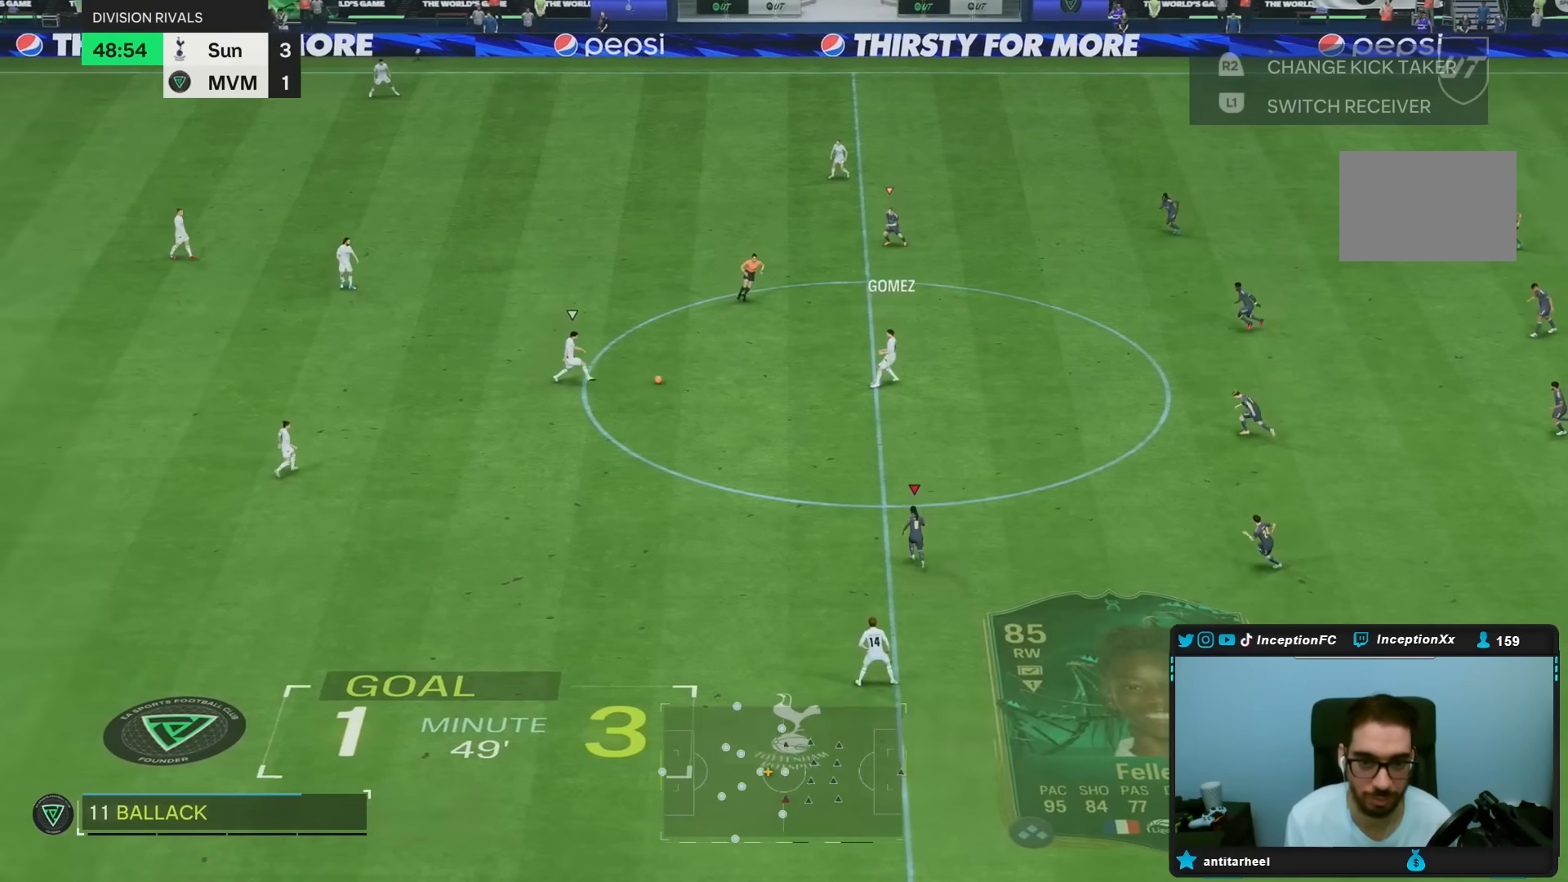
{"dt_ms": 500, "buttons": [], "left_stick": "center", "right_stick": "center", "events": [[33, "R2", "down"], [117, "R1", "down"], [117, "R2", "up"], [117, "left_stick", "left"], [317, "R1", "up"], [467, "left_stick", "center"]]}
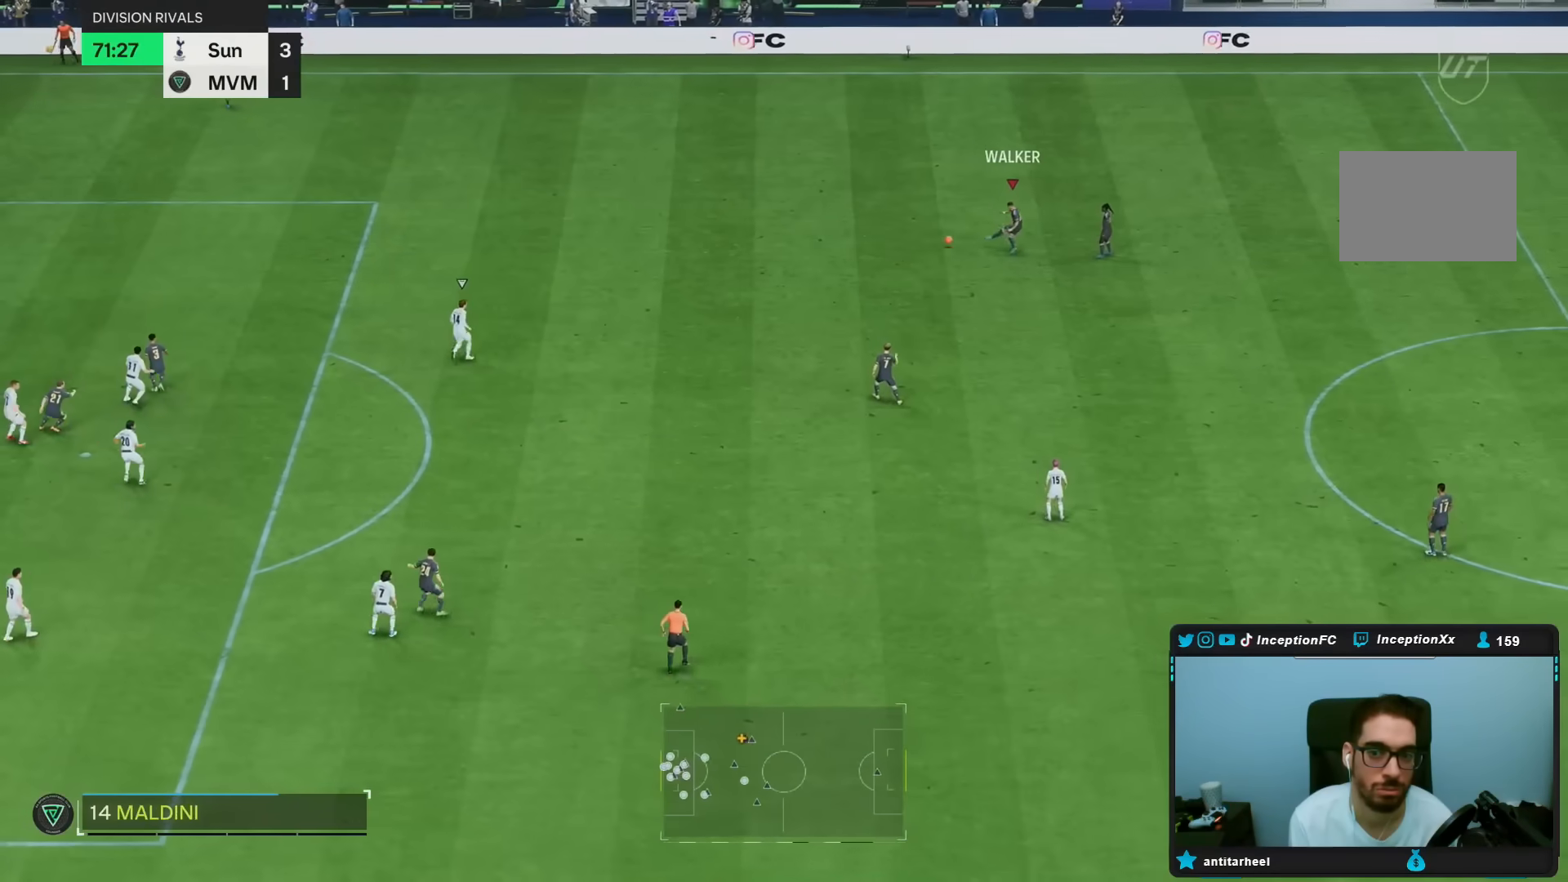
{"dt_ms": 500, "buttons": ["R2"], "left_stick": "down-right", "right_stick": "center", "events": [[183, "R2", "down"], [217, "left_stick", "down"], [450, "left_stick", "down-right"]]}
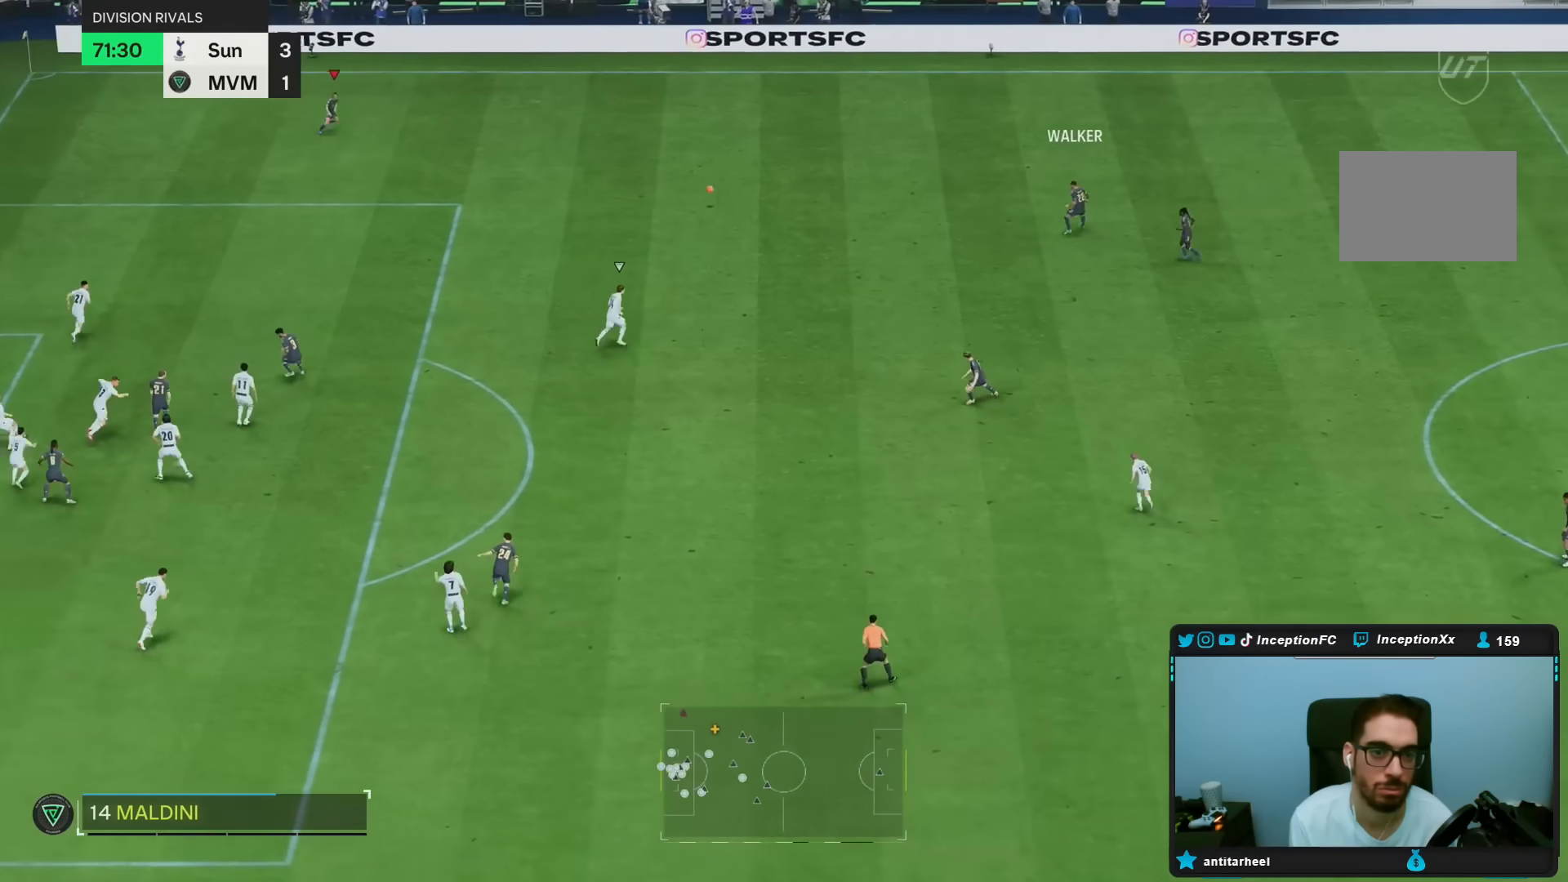
{"dt_ms": 500, "buttons": [], "left_stick": "down-right", "right_stick": "center", "events": [[133, "R2", "up"]]}
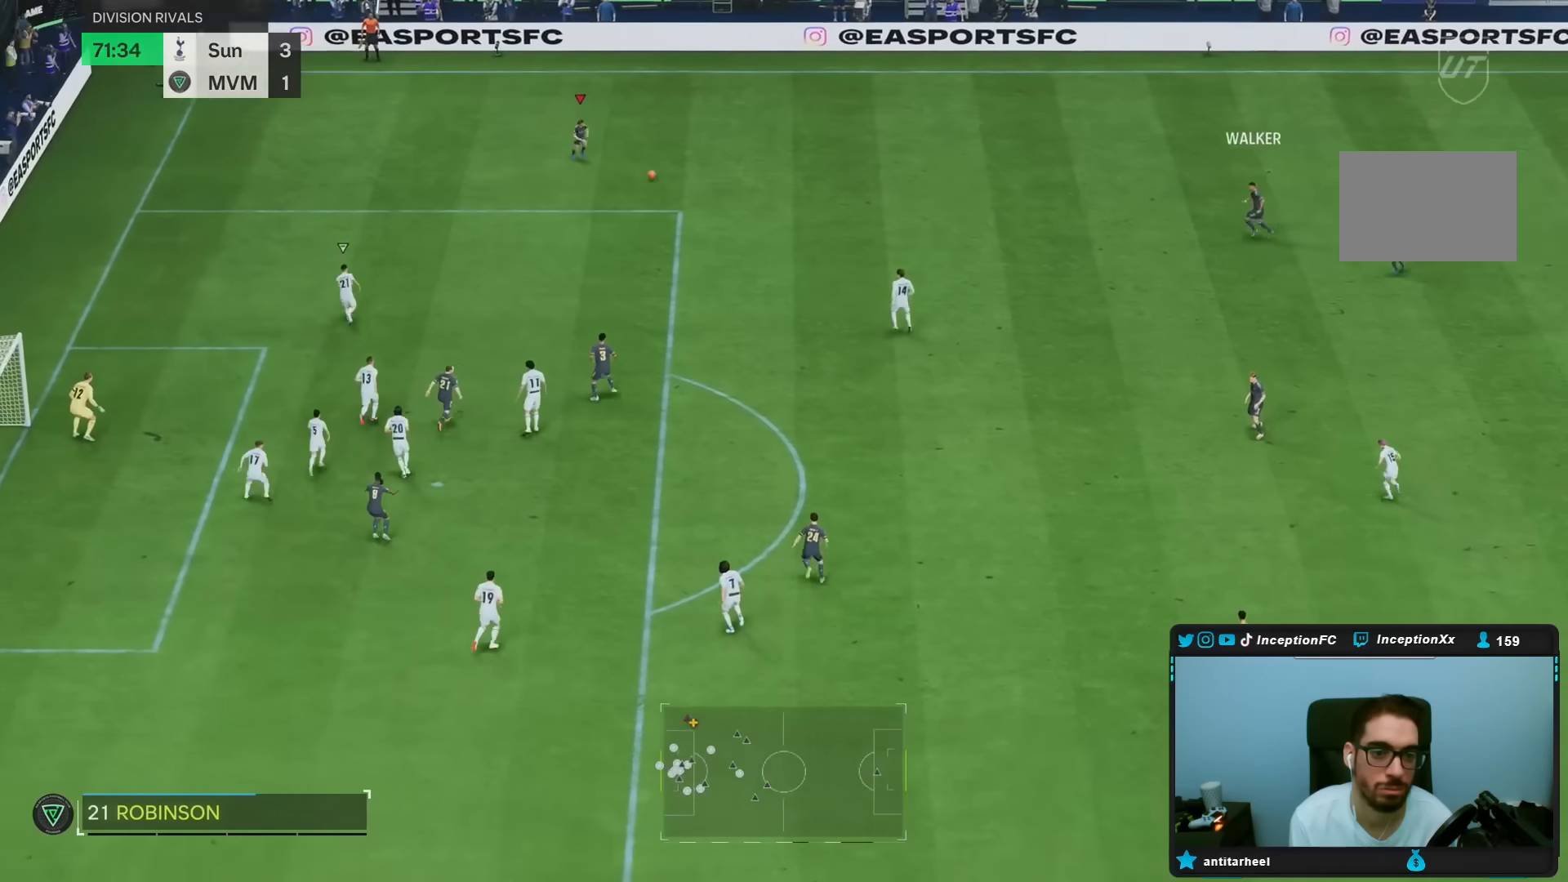
{"dt_ms": 500, "buttons": [], "left_stick": "down-right", "right_stick": "center", "events": []}
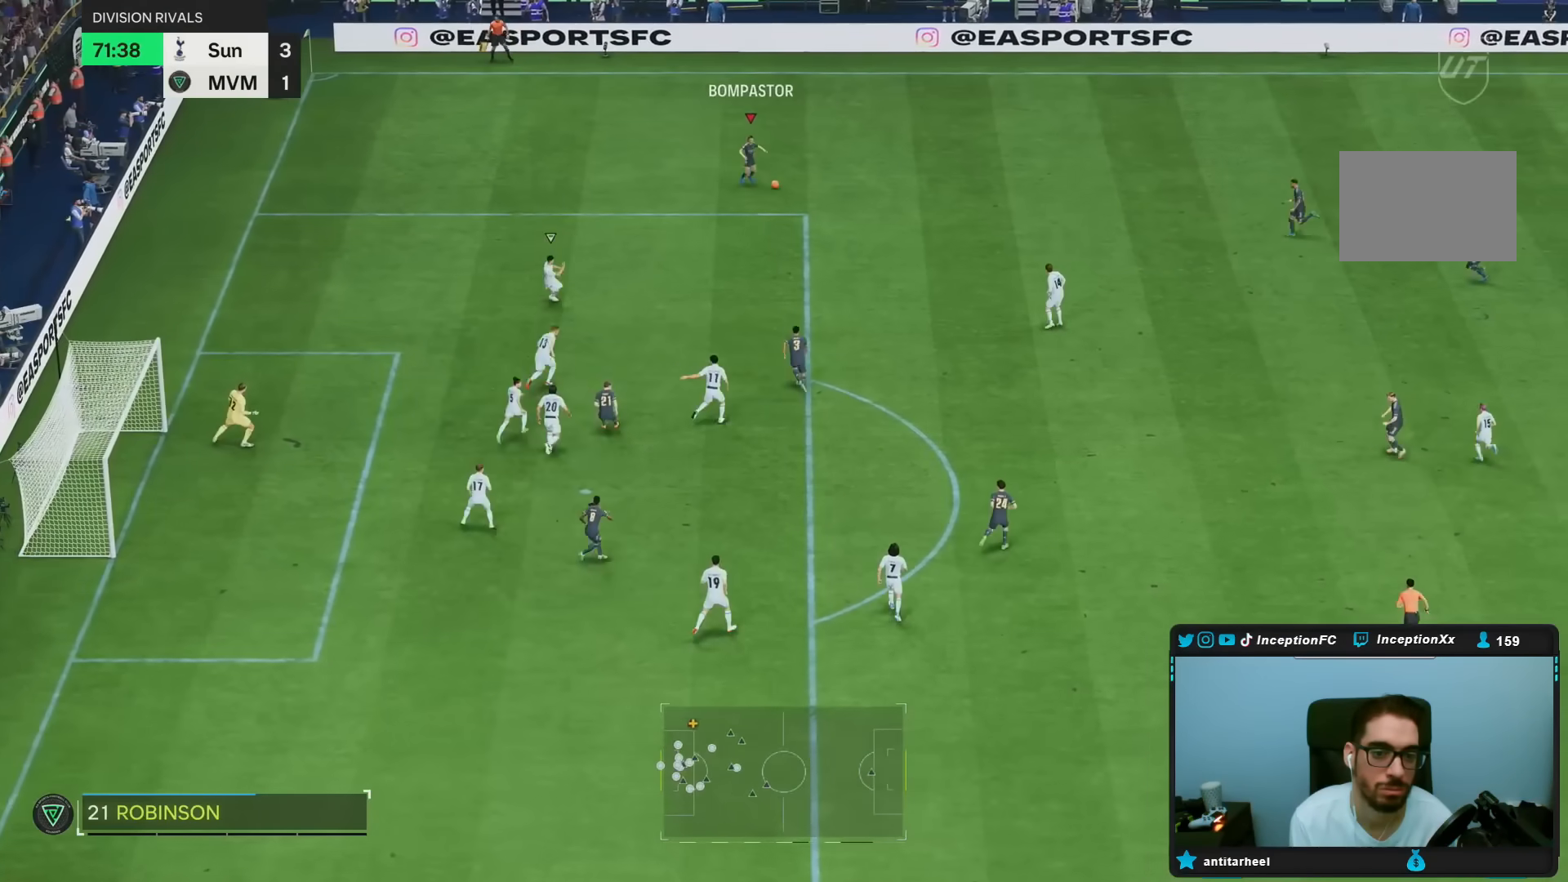
{"dt_ms": 500, "buttons": [], "left_stick": "center", "right_stick": "center", "events": [[267, "left_stick", "center"]]}
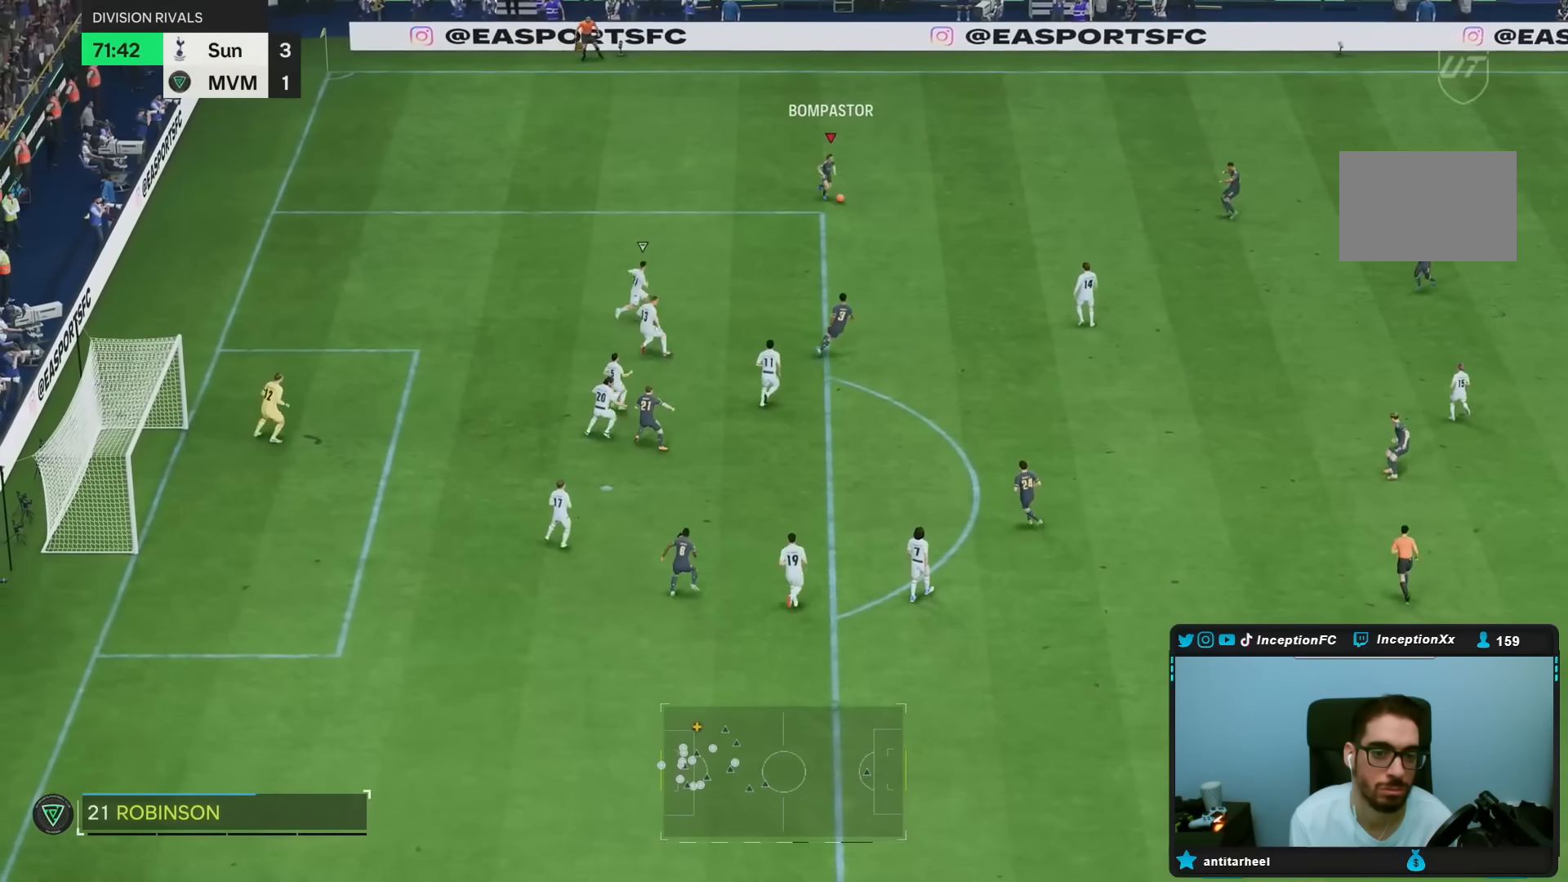
{"dt_ms": 500, "buttons": [], "left_stick": "center", "right_stick": "center", "events": []}
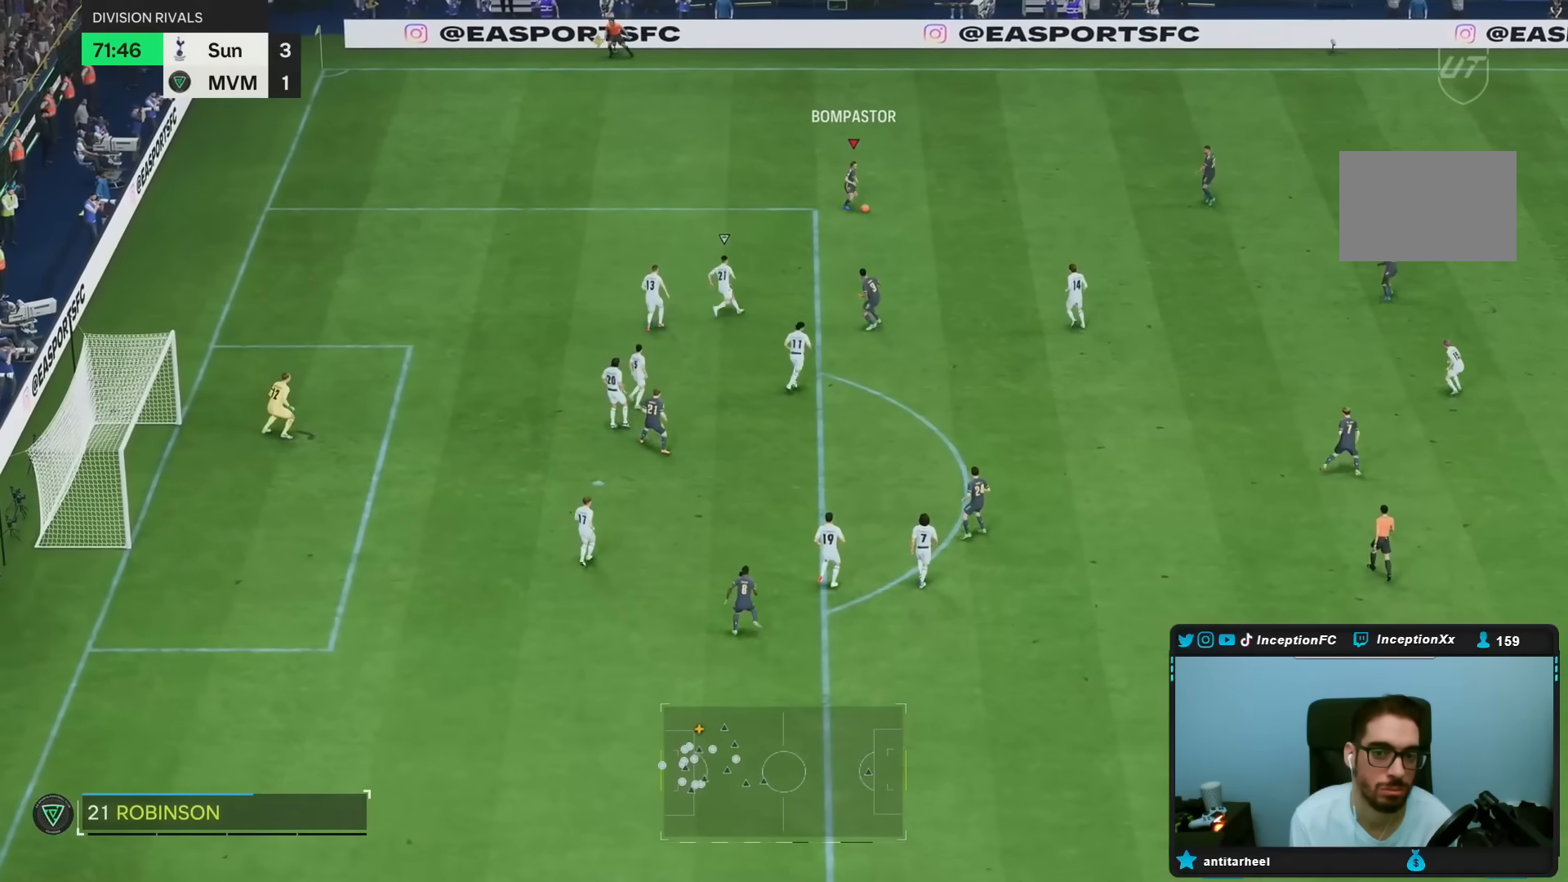
{"dt_ms": 500, "buttons": [], "left_stick": "center", "right_stick": "center", "events": []}
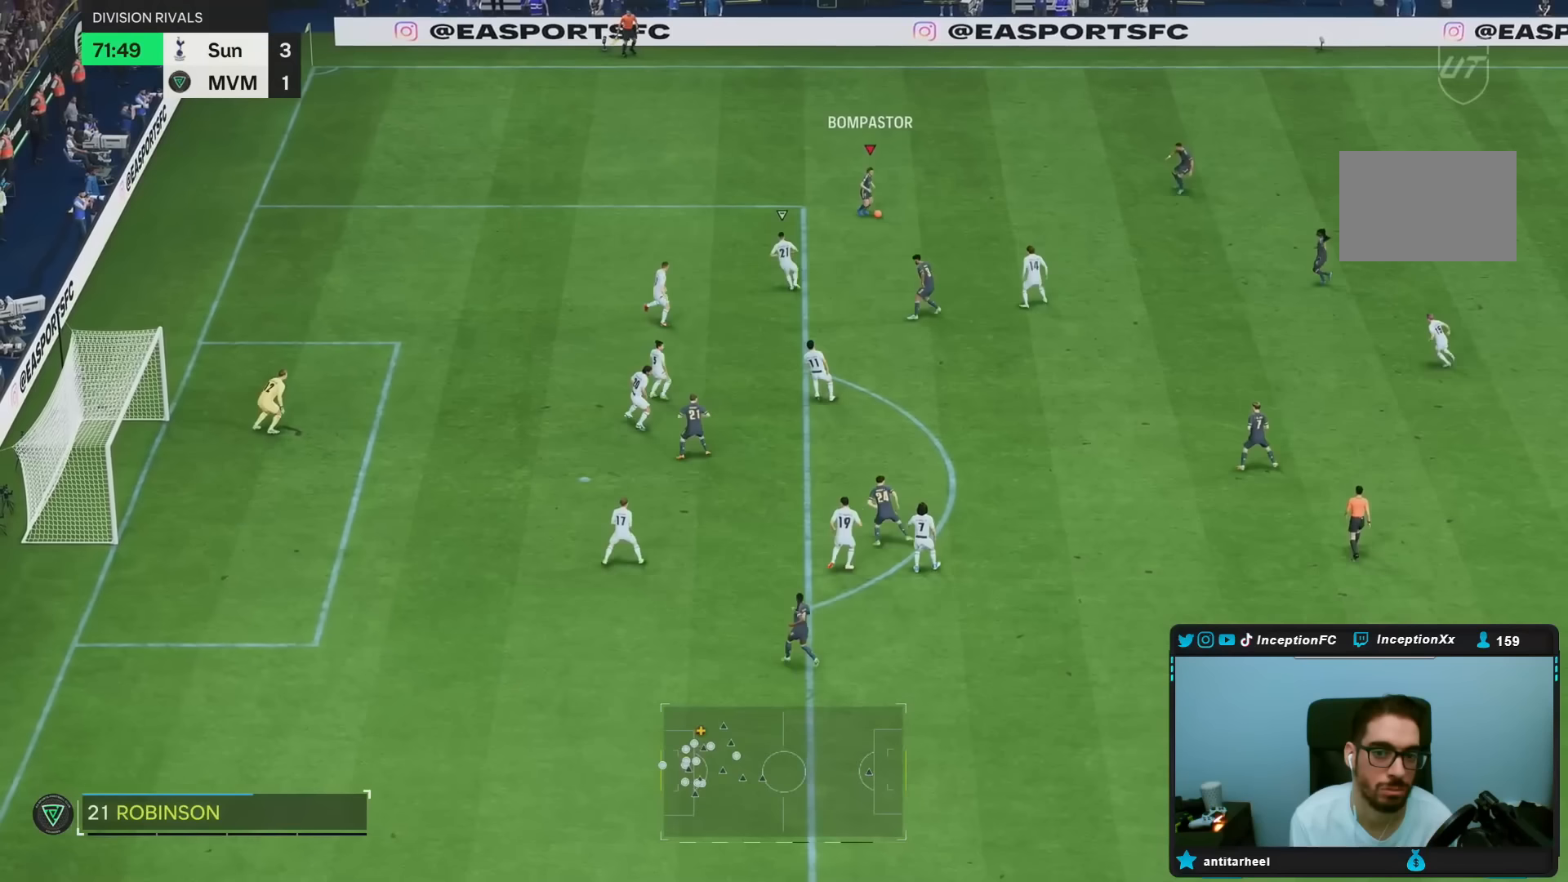
{"dt_ms": 500, "buttons": [], "left_stick": "left", "right_stick": "center", "events": [[83, "left_stick", "down"], [183, "left_stick", "left"]]}
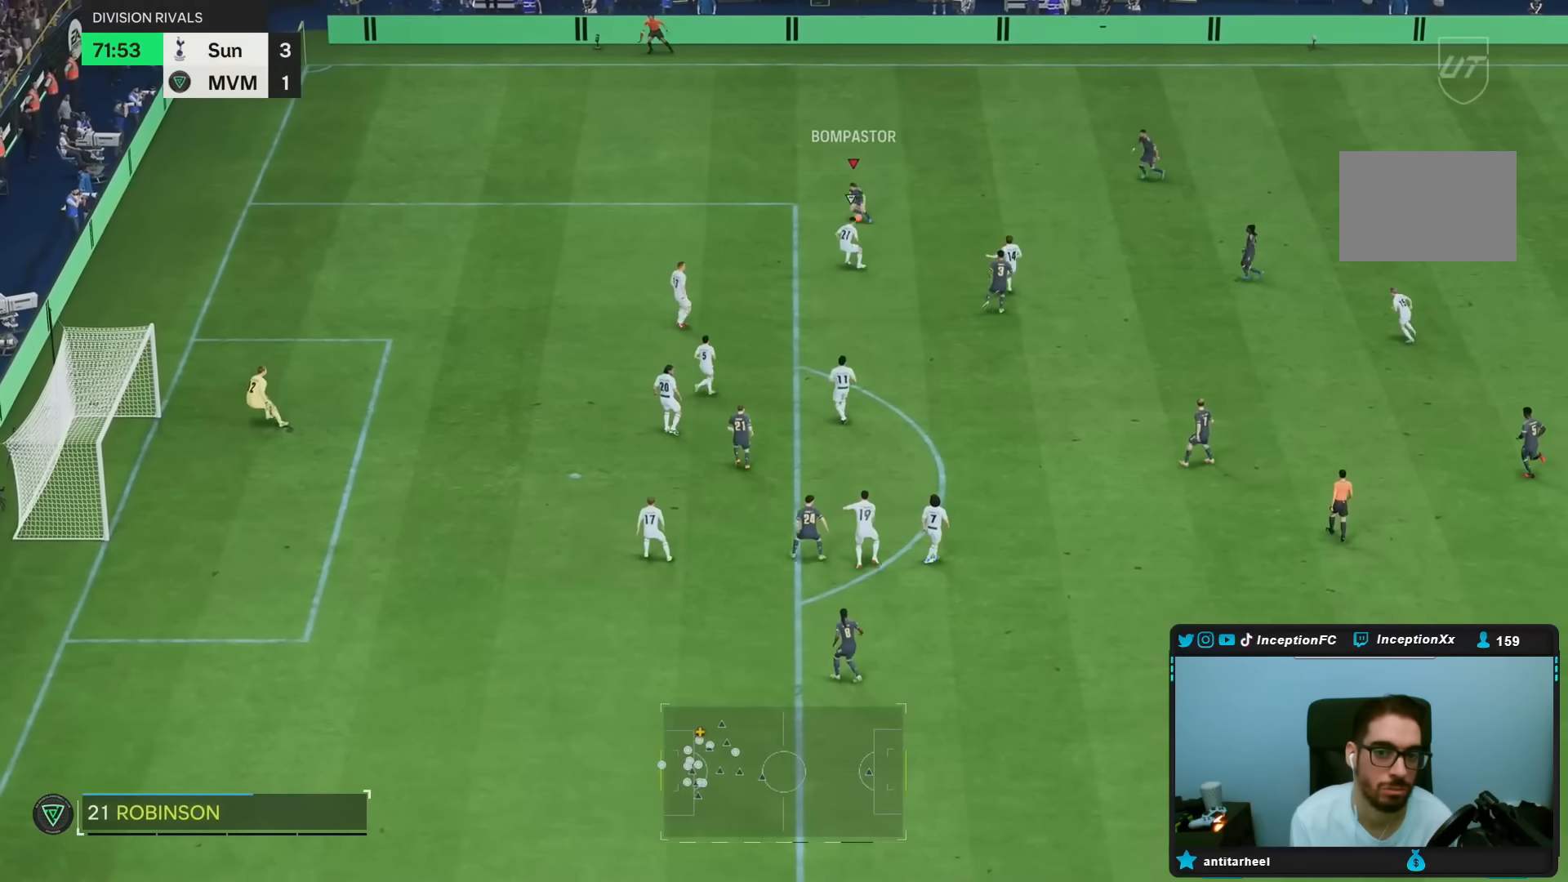
{"dt_ms": 500, "buttons": ["R2"], "left_stick": "down-left", "right_stick": "center", "events": [[100, "R2", "down"], [150, "left_stick", "down-left"]]}
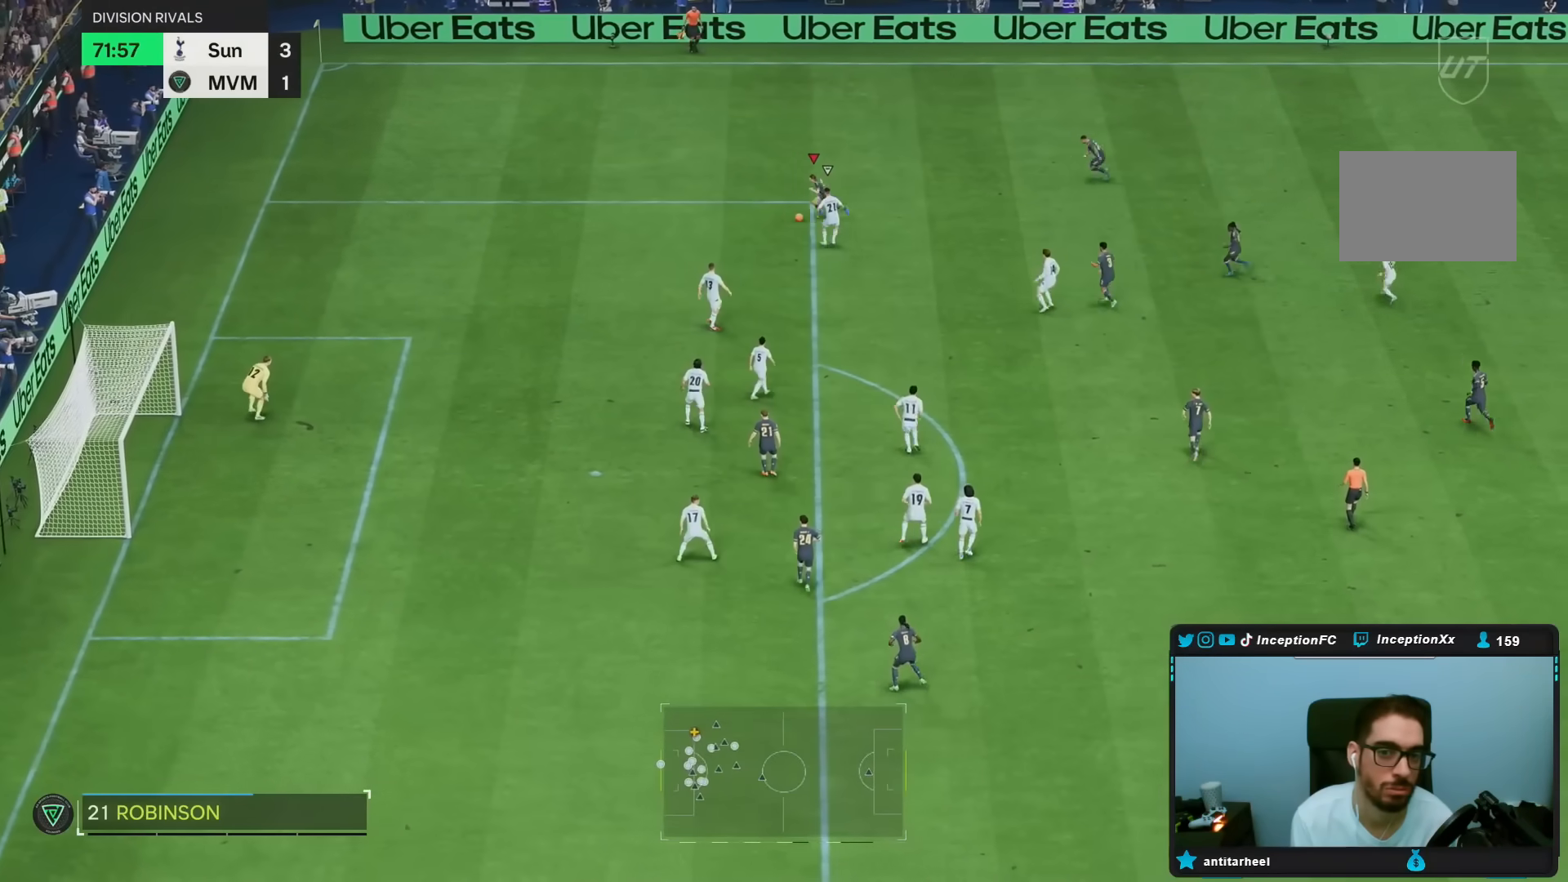
{"dt_ms": 500, "buttons": ["R2"], "left_stick": "left", "right_stick": "center", "events": [[367, "left_stick", "left"]]}
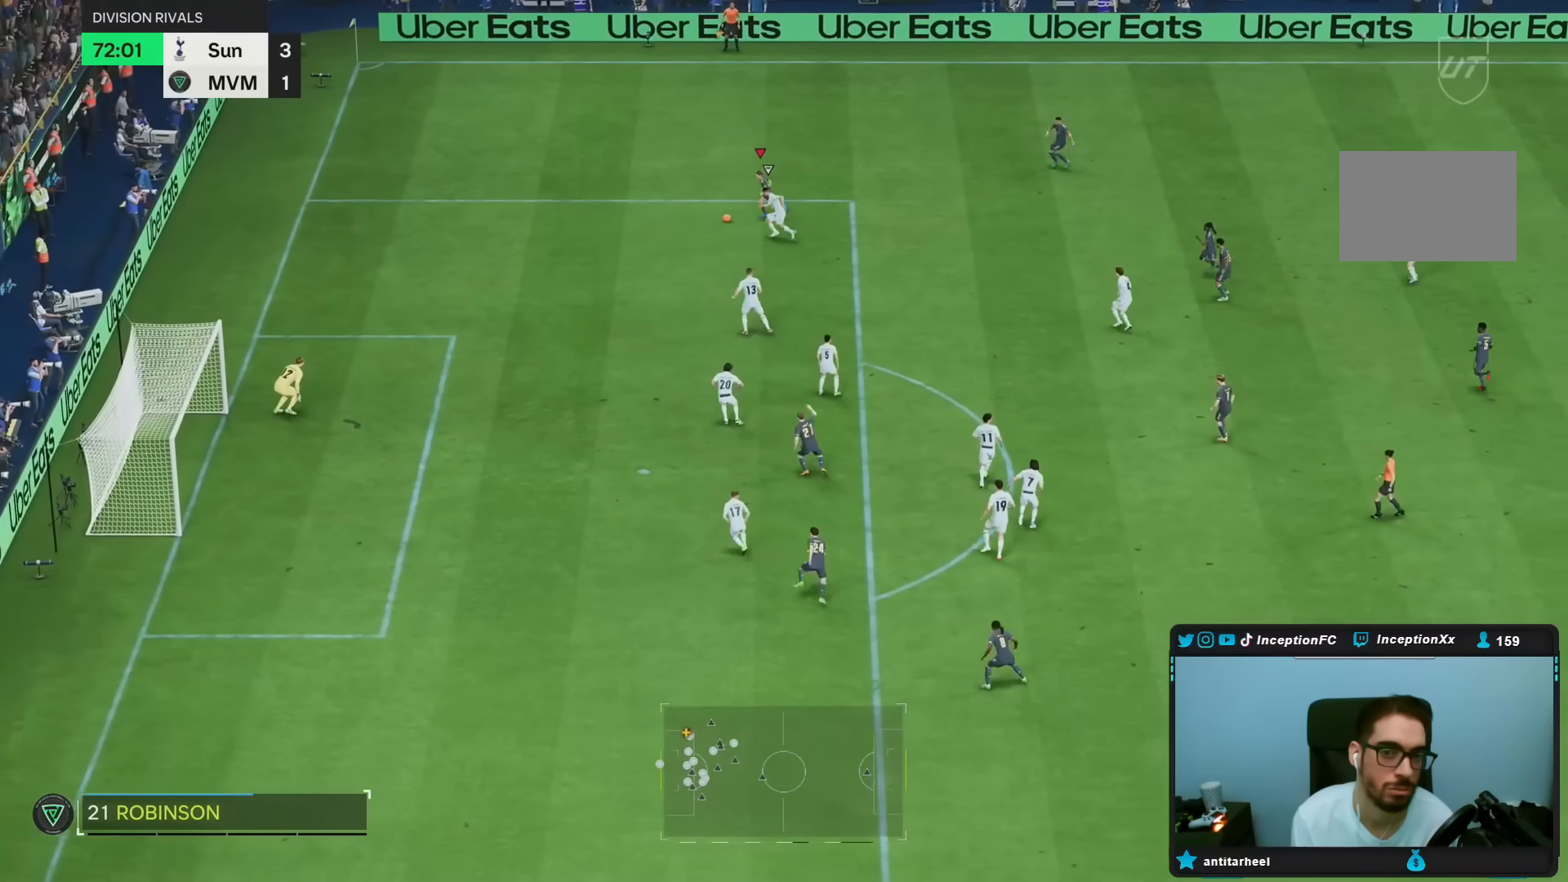
{"dt_ms": 500, "buttons": [], "left_stick": "center", "right_stick": "up-right", "events": [[150, "R2", "up"], [200, "right_stick", "right"], [217, "left_stick", "center"], [267, "right_stick", "up-right"]]}
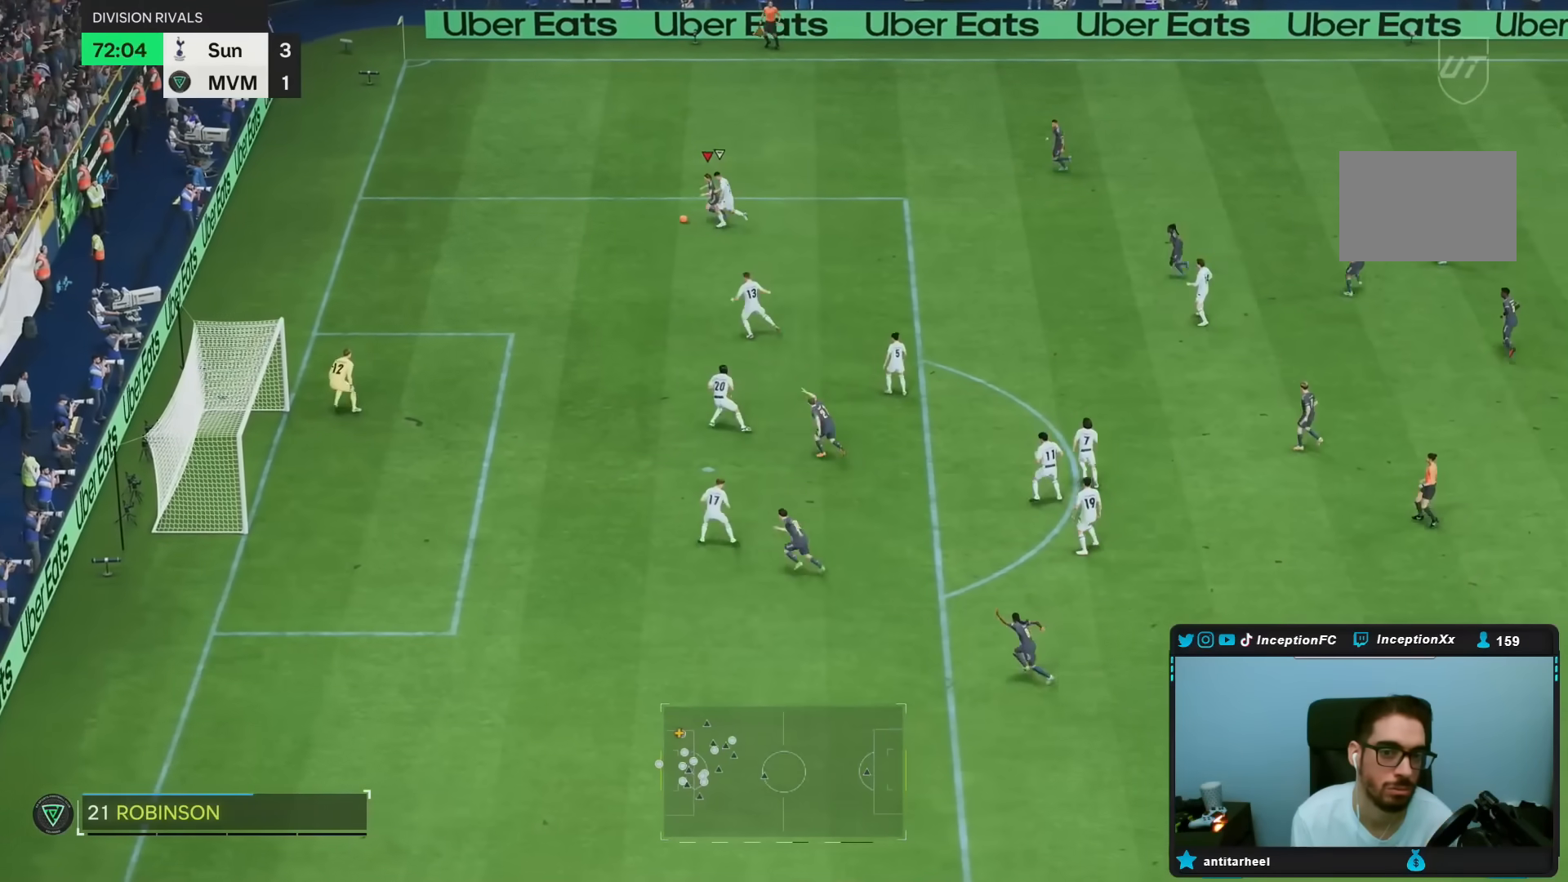
{"dt_ms": 500, "buttons": [], "left_stick": "right", "right_stick": "center", "events": [[33, "right_stick", "down"], [83, "left_stick", "right"], [83, "right_stick", "center"], [100, "CROSS", "down"], [200, "CROSS", "up"]]}
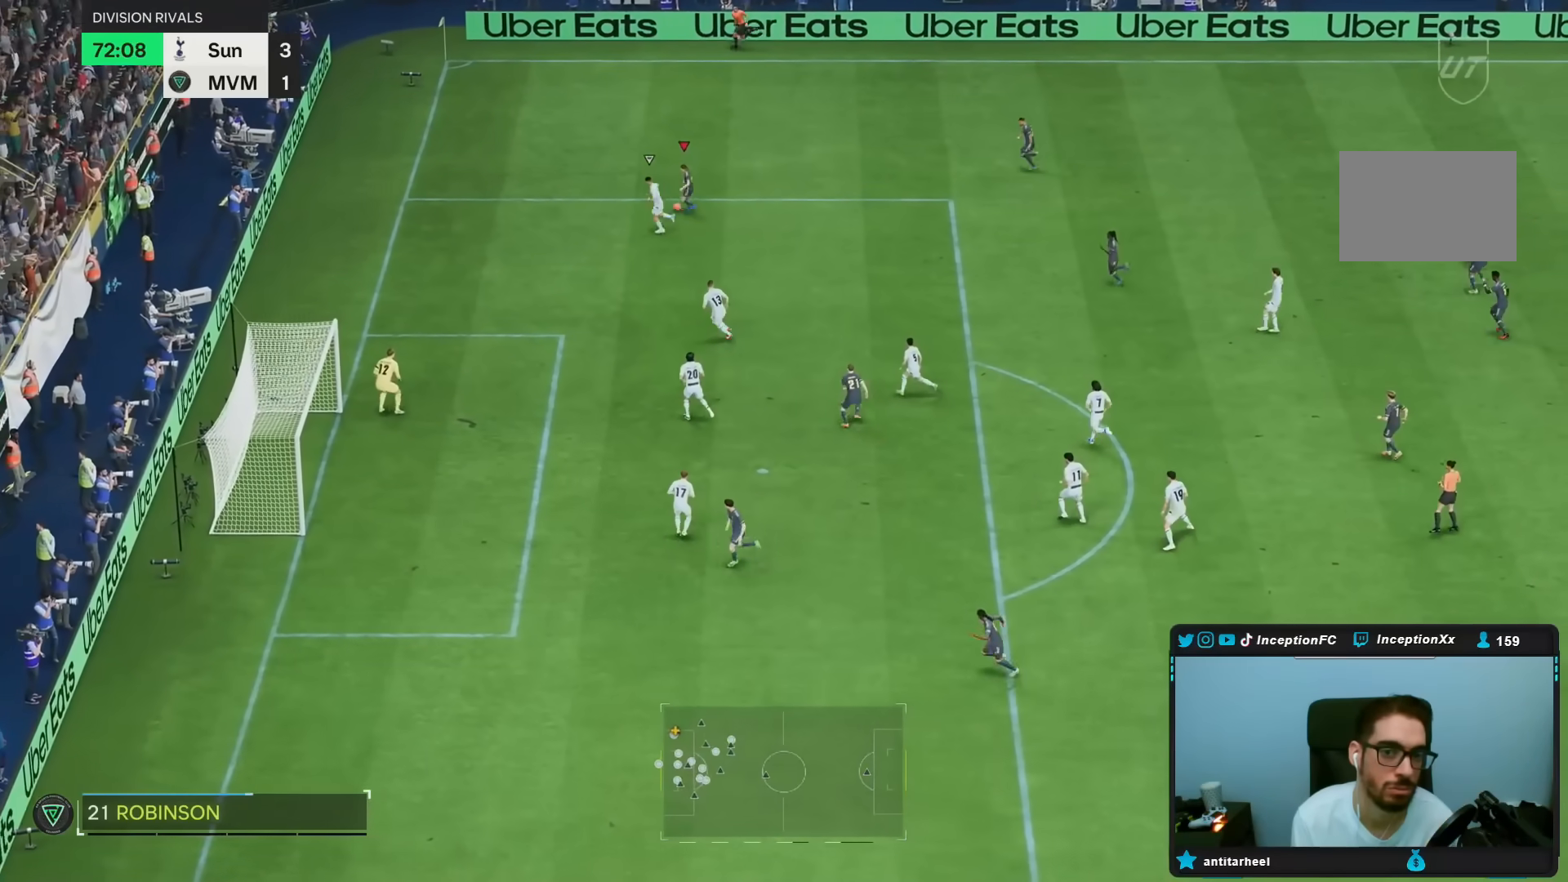
{"dt_ms": 500, "buttons": [], "left_stick": "down", "right_stick": "center", "events": [[133, "left_stick", "center"], [300, "left_stick", "down"]]}
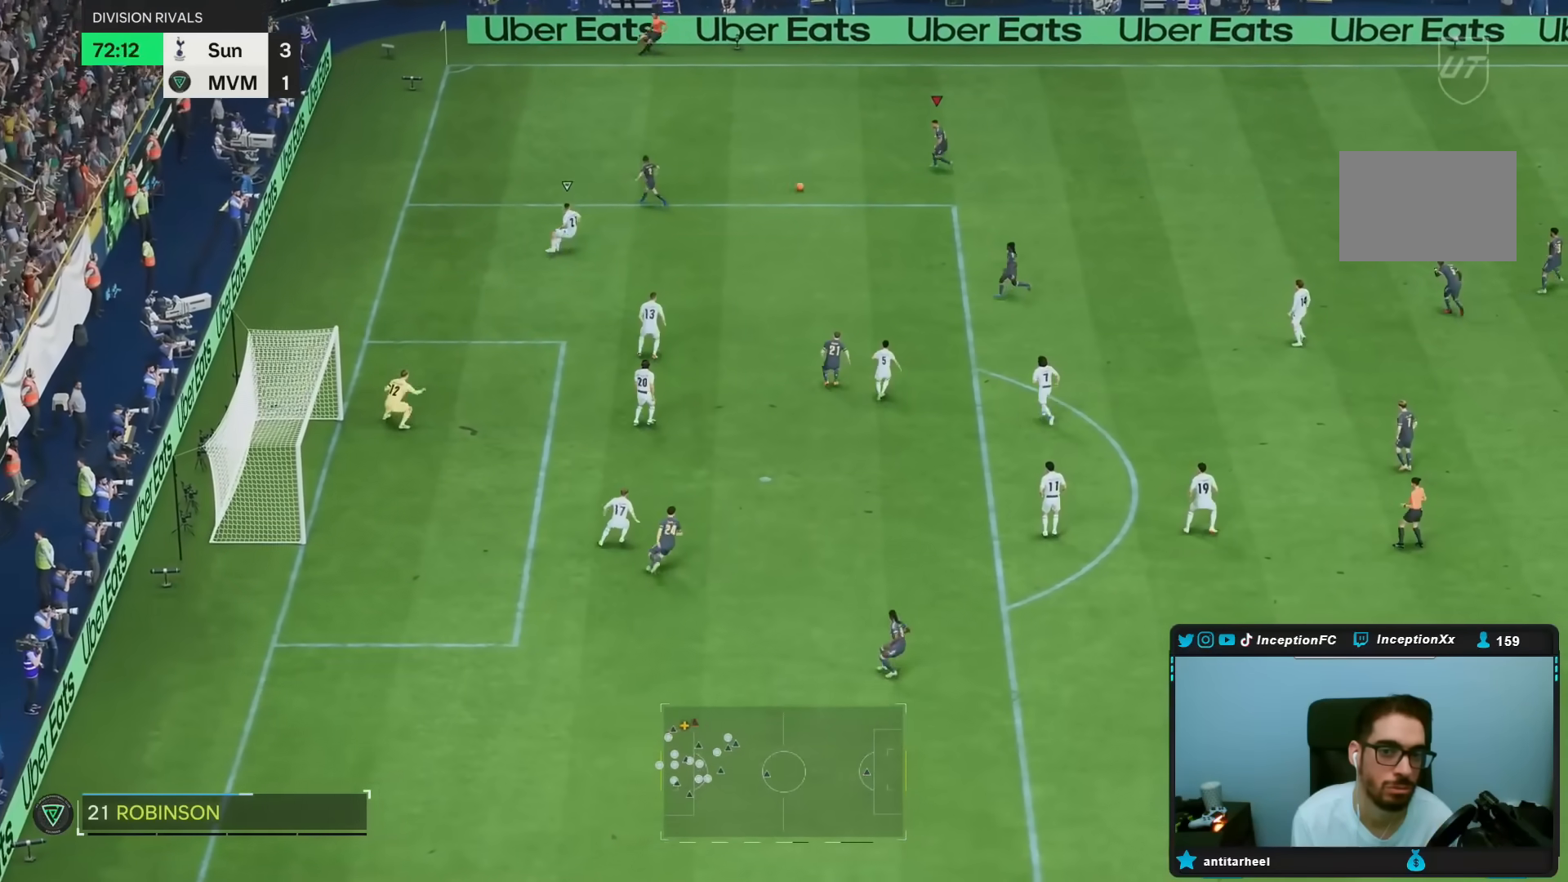
{"dt_ms": 500, "buttons": [], "left_stick": "center", "right_stick": "center", "events": [[50, "CROSS", "down"], [150, "CROSS", "up"], [400, "left_stick", "center"]]}
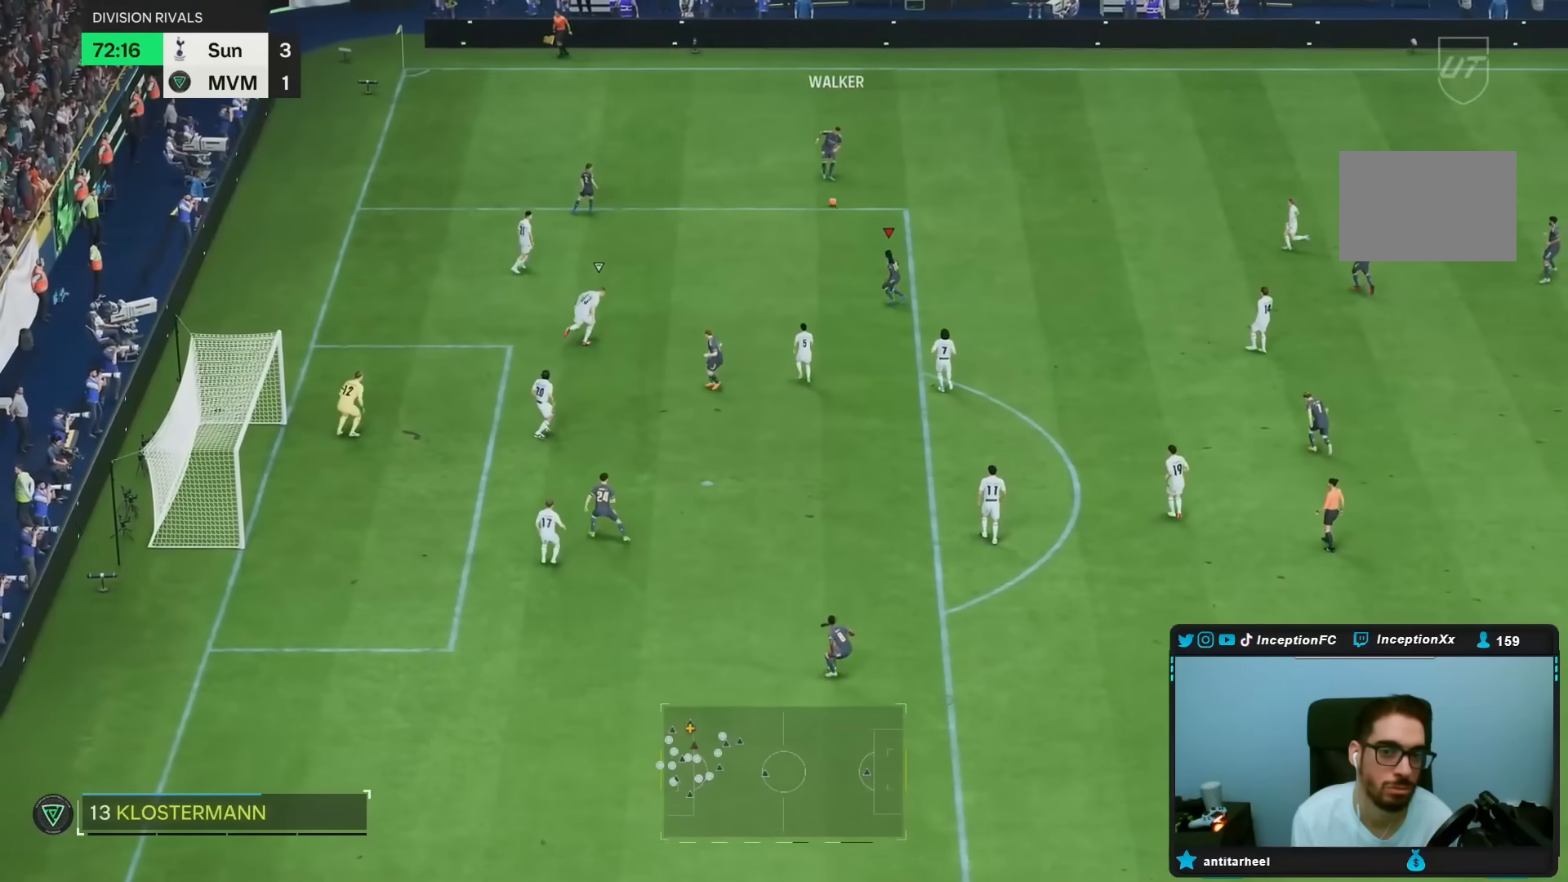
{"dt_ms": 500, "buttons": ["R1"], "left_stick": "down-left", "right_stick": "center", "events": [[200, "left_stick", "down-left"], [483, "R1", "down"]]}
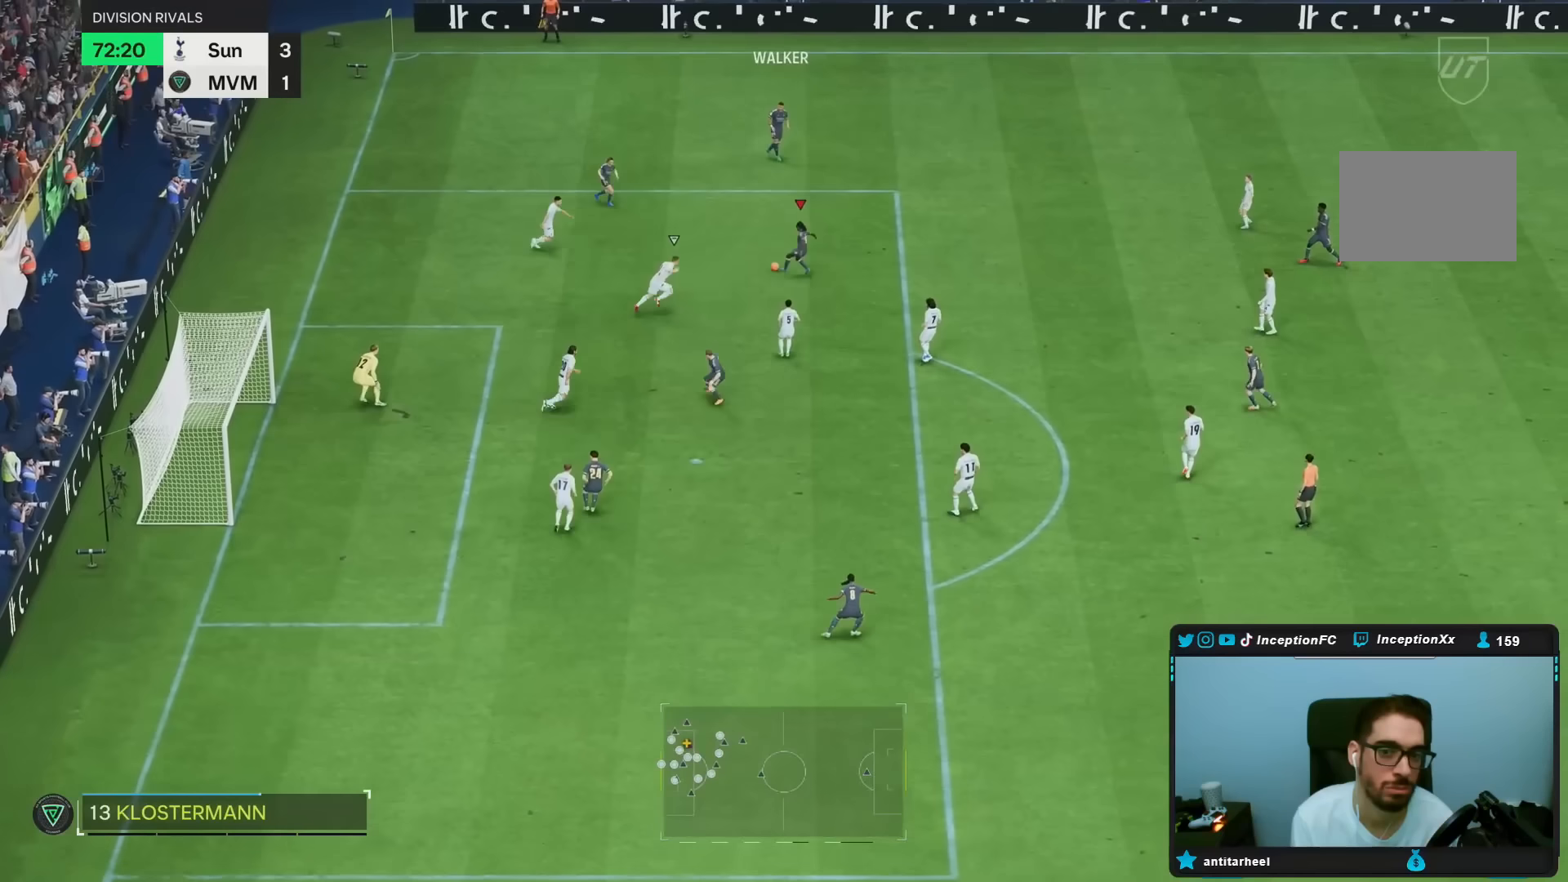
{"dt_ms": 500, "buttons": ["R1"], "left_stick": "down", "right_stick": "center", "events": [[383, "left_stick", "down"]]}
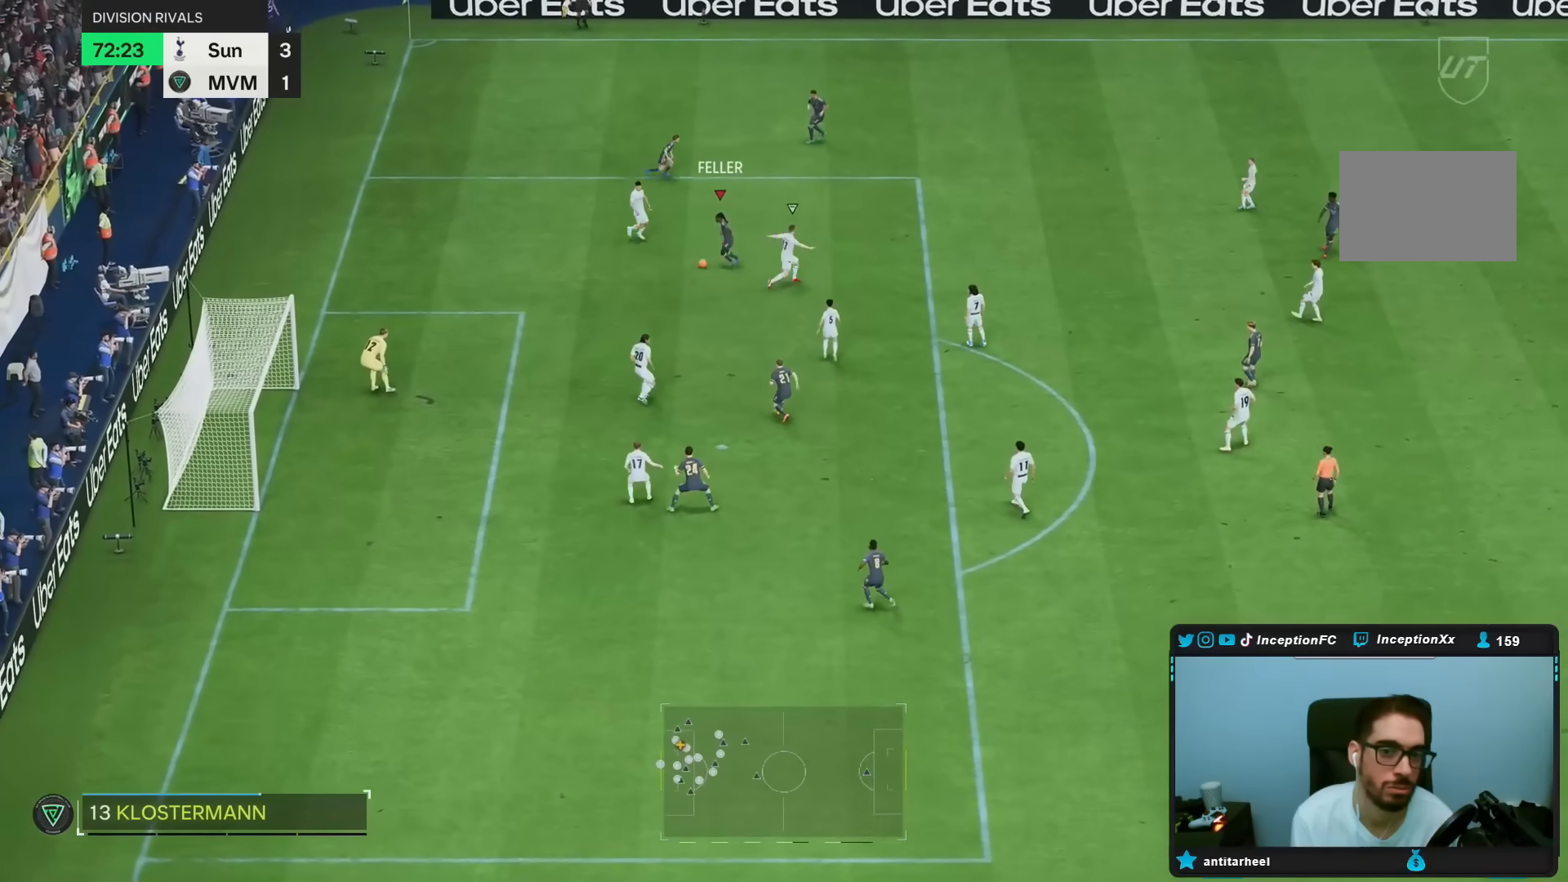
{"dt_ms": 500, "buttons": [], "left_stick": "down", "right_stick": "center", "events": [[500, "R1", "up"]]}
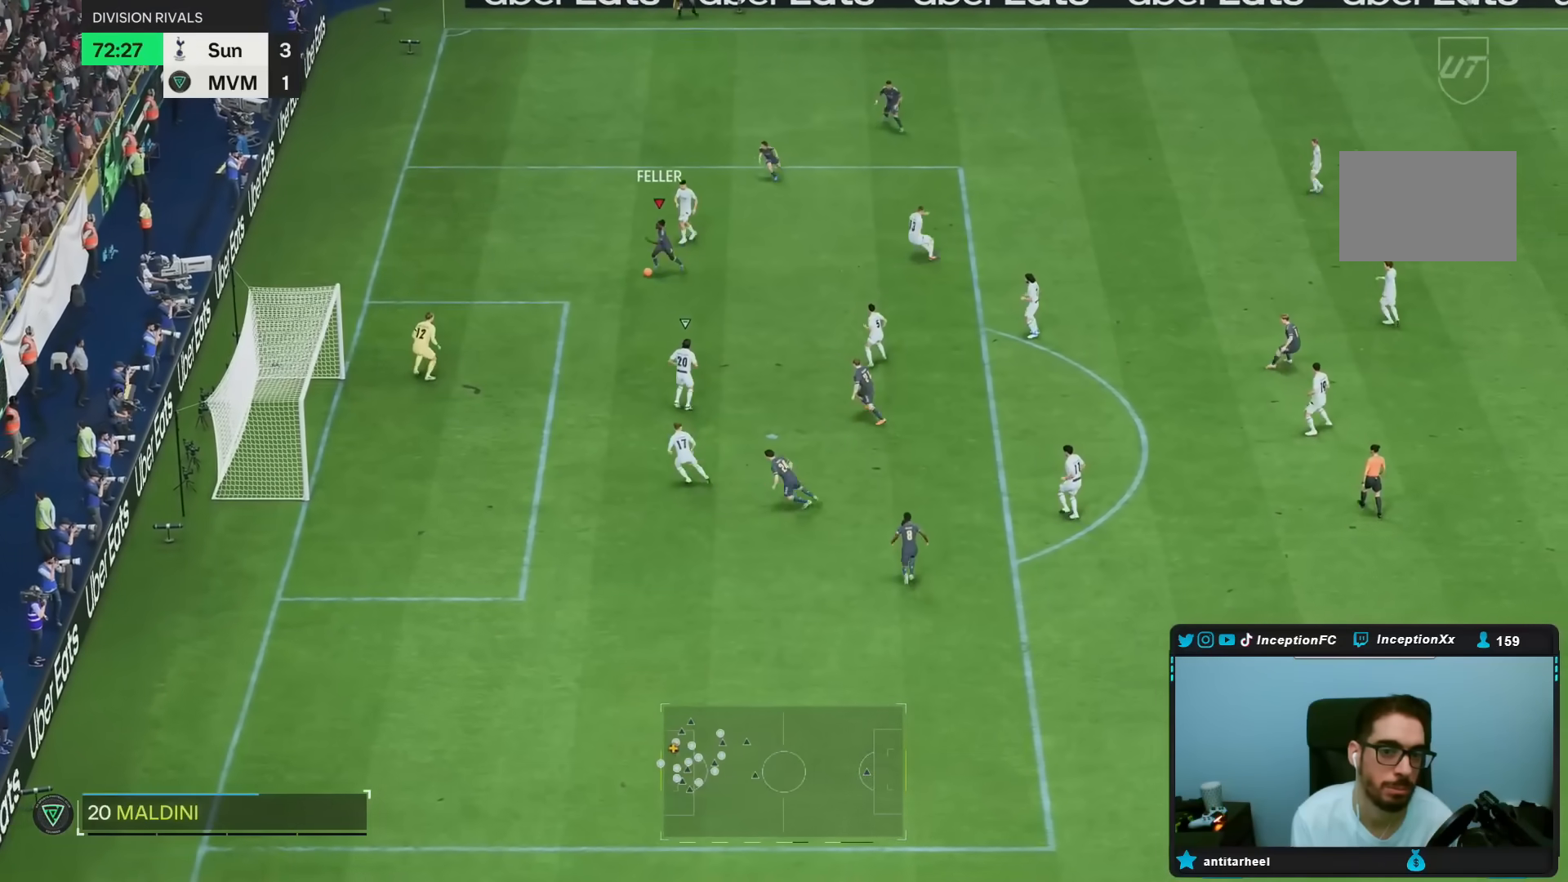
{"dt_ms": 1000, "buttons": [], "left_stick": "left", "right_stick": "center"}
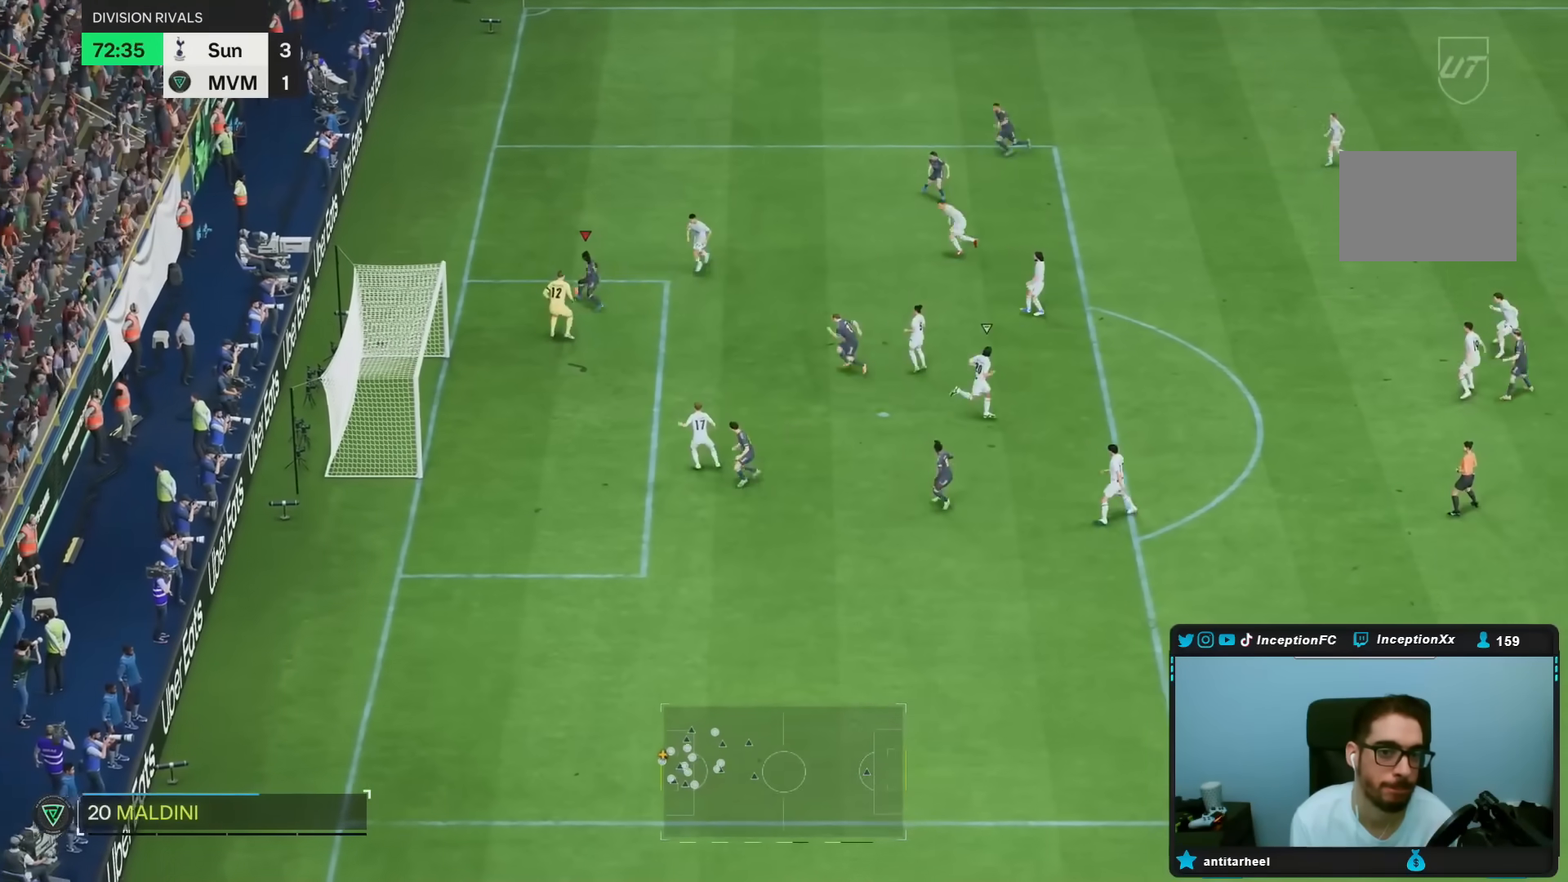
{"dt_ms": 500, "buttons": [], "left_stick": "center", "right_stick": "center"}
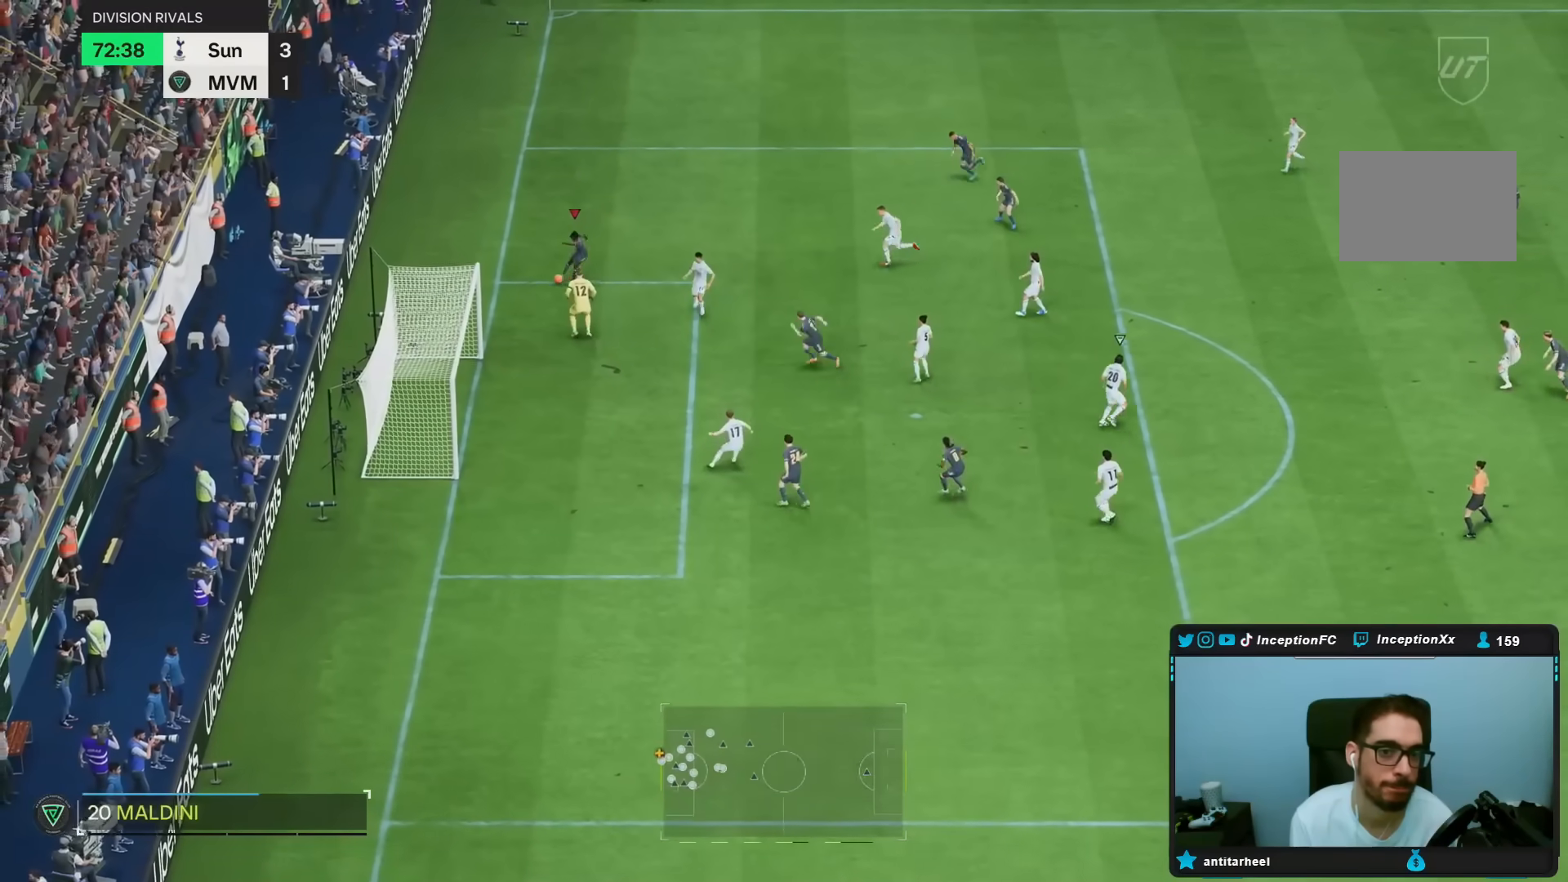
{"dt_ms": 500, "buttons": [], "left_stick": "center", "right_stick": "center", "events": []}
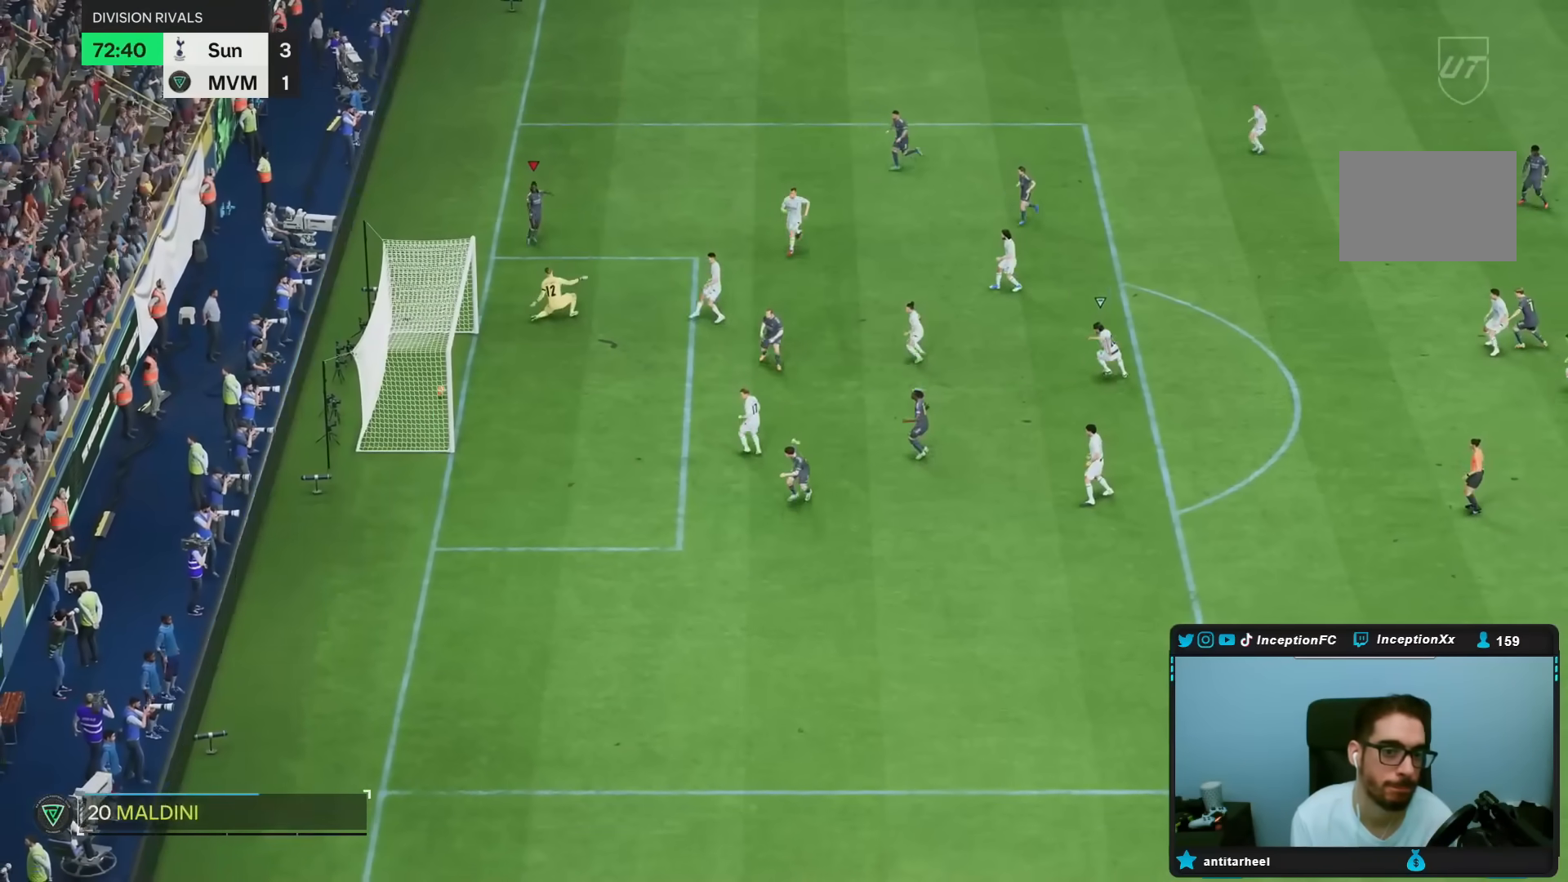
{"dt_ms": 500, "buttons": [], "left_stick": "center", "right_stick": "center", "events": []}
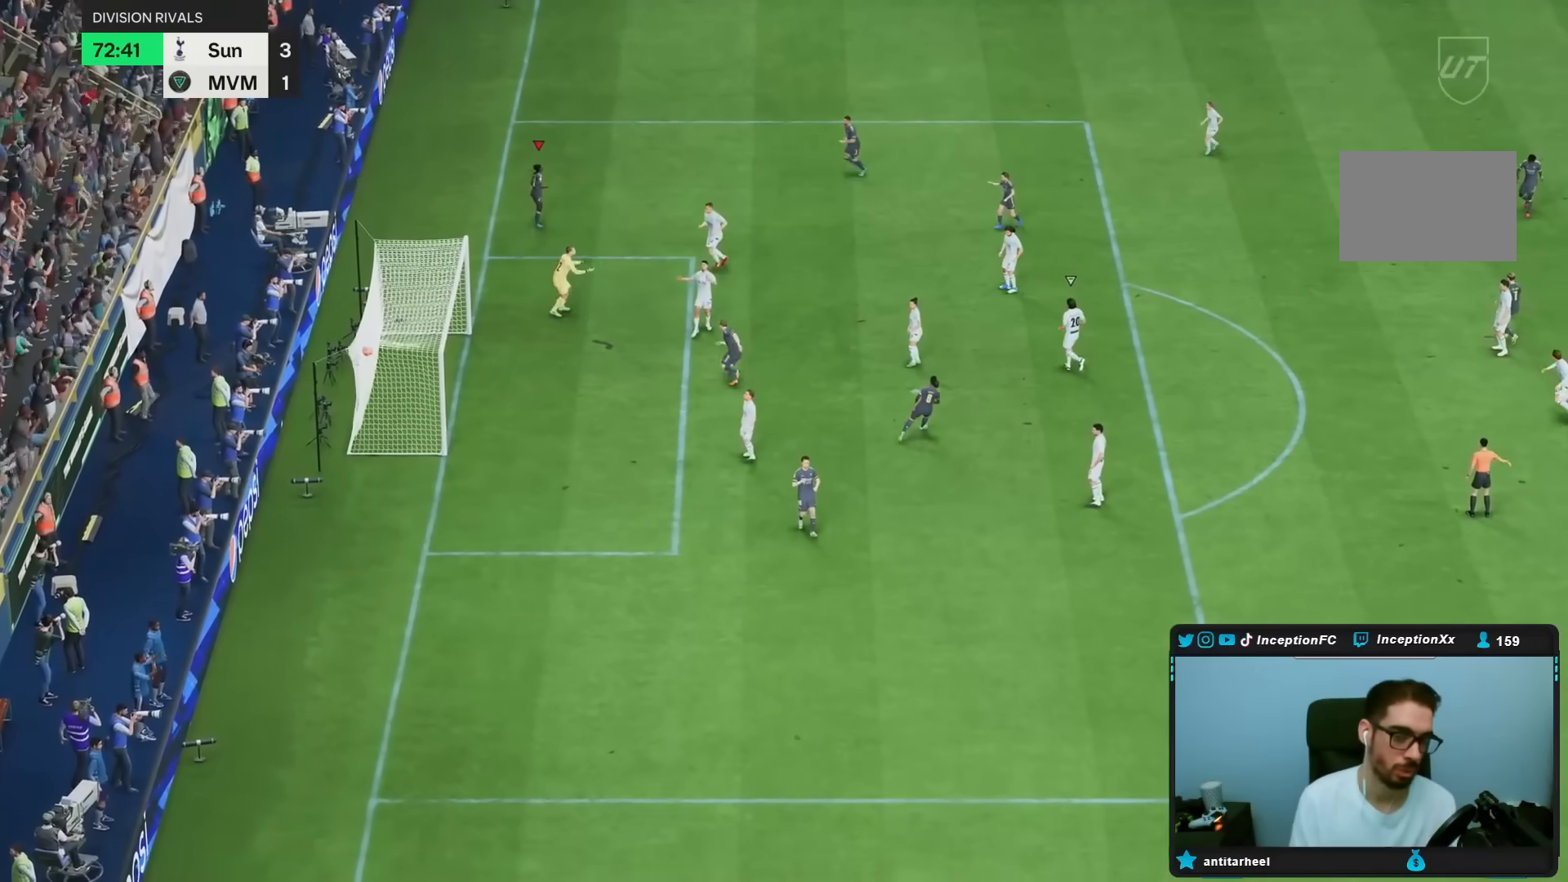
{"dt_ms": 1000, "buttons": [], "left_stick": "center", "right_stick": "center", "events": [[83, "R1", "down"], [117, "L1", "down"], [183, "L1", "up"], [183, "R1", "up"], [250, "R1", "down"], [283, "L1", "down"], [350, "R1", "up"], [417, "R1", "down"], [483, "L1", "up"], [550, "L1", "down"], [583, "R1", "up"], [617, "L1", "up"], [683, "L1", "down"], [750, "L1", "up"], [750, "R1", "down"], [817, "L1", "down"], [817, "R1", "up"], [883, "L1", "up"], [883, "R1", "down"], [950, "R1", "up"]]}